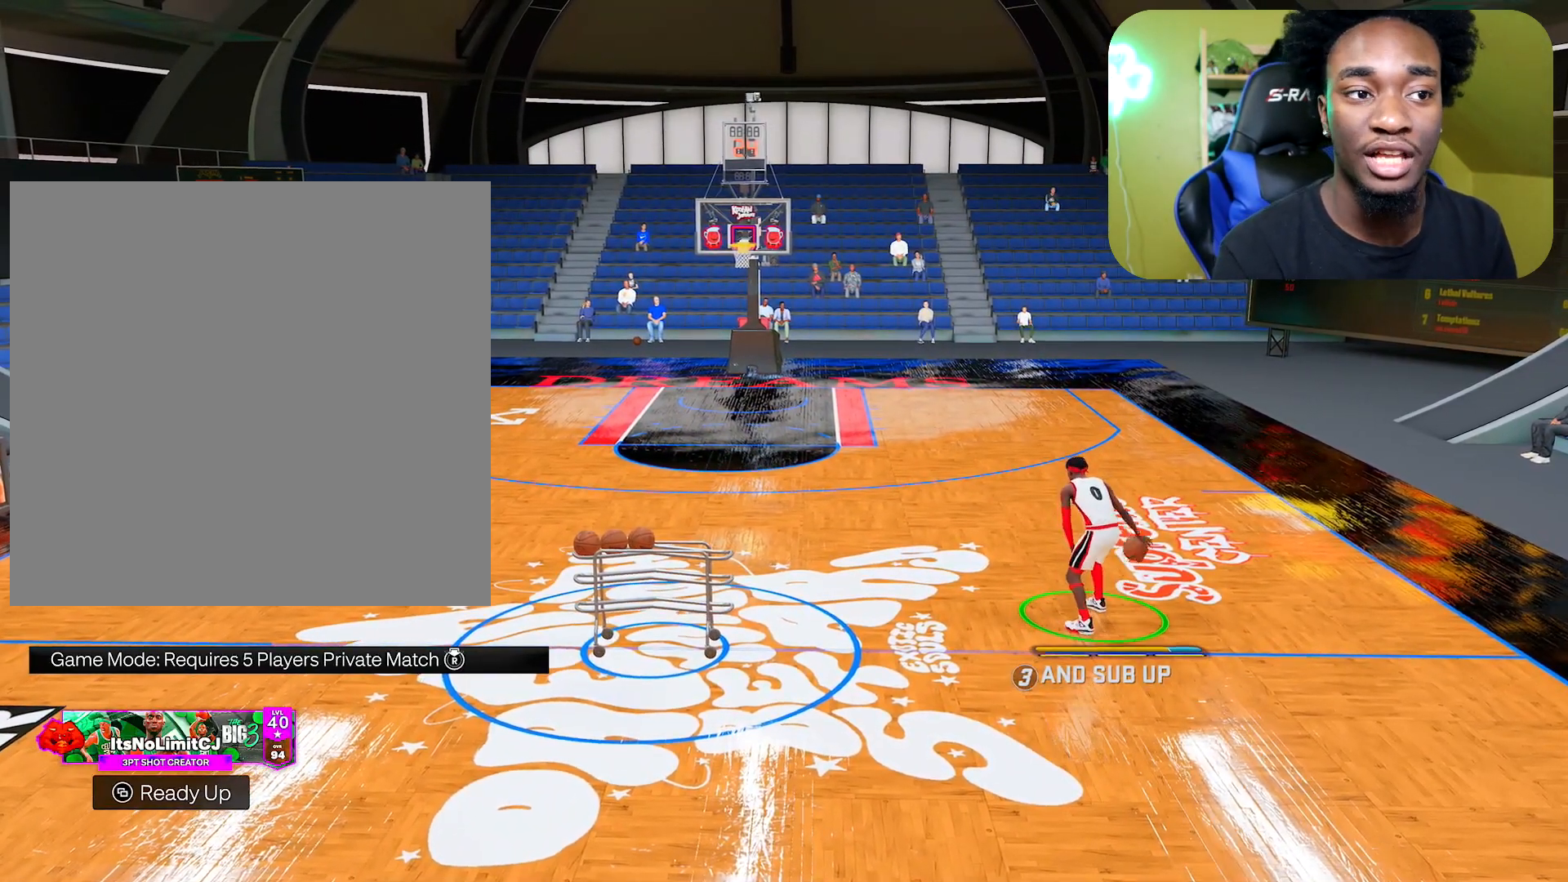
Gameplay with a controller (Xbox layout); each line is a JSON object with the inputs held at the frame after it. "events" lists button and stick changes between this image and that frame as [ms after this image, input, new state], when the widget could be followed in between.
{"buttons": [], "left_stick": "center", "right_stick": "center", "events": [[50, "right_stick", "up-left"], [150, "right_stick", "center"]]}
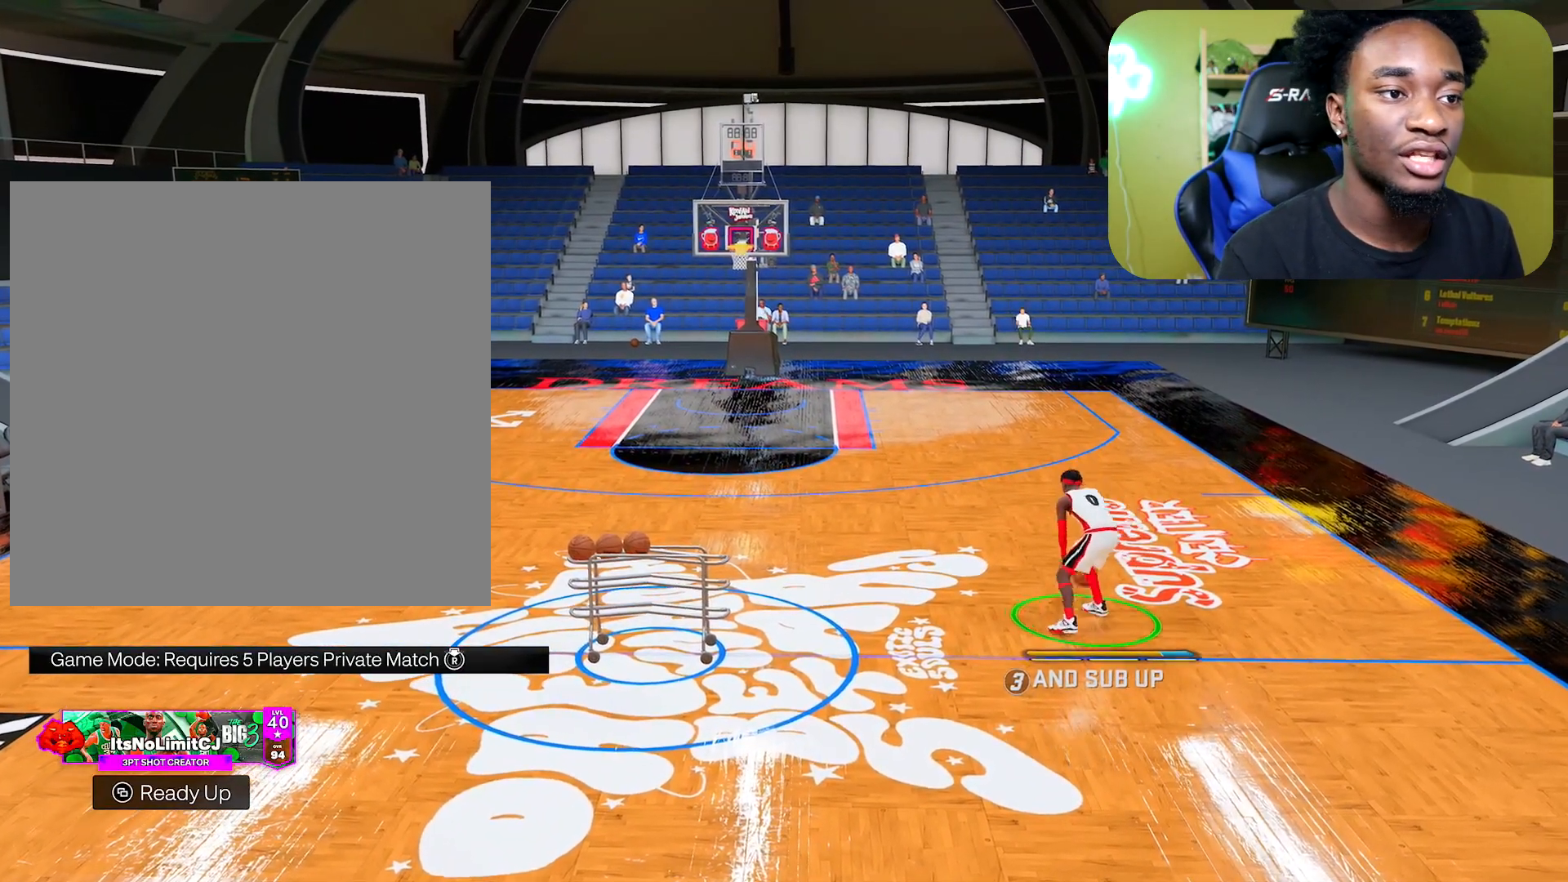
{"buttons": [], "left_stick": "center", "right_stick": "center", "events": []}
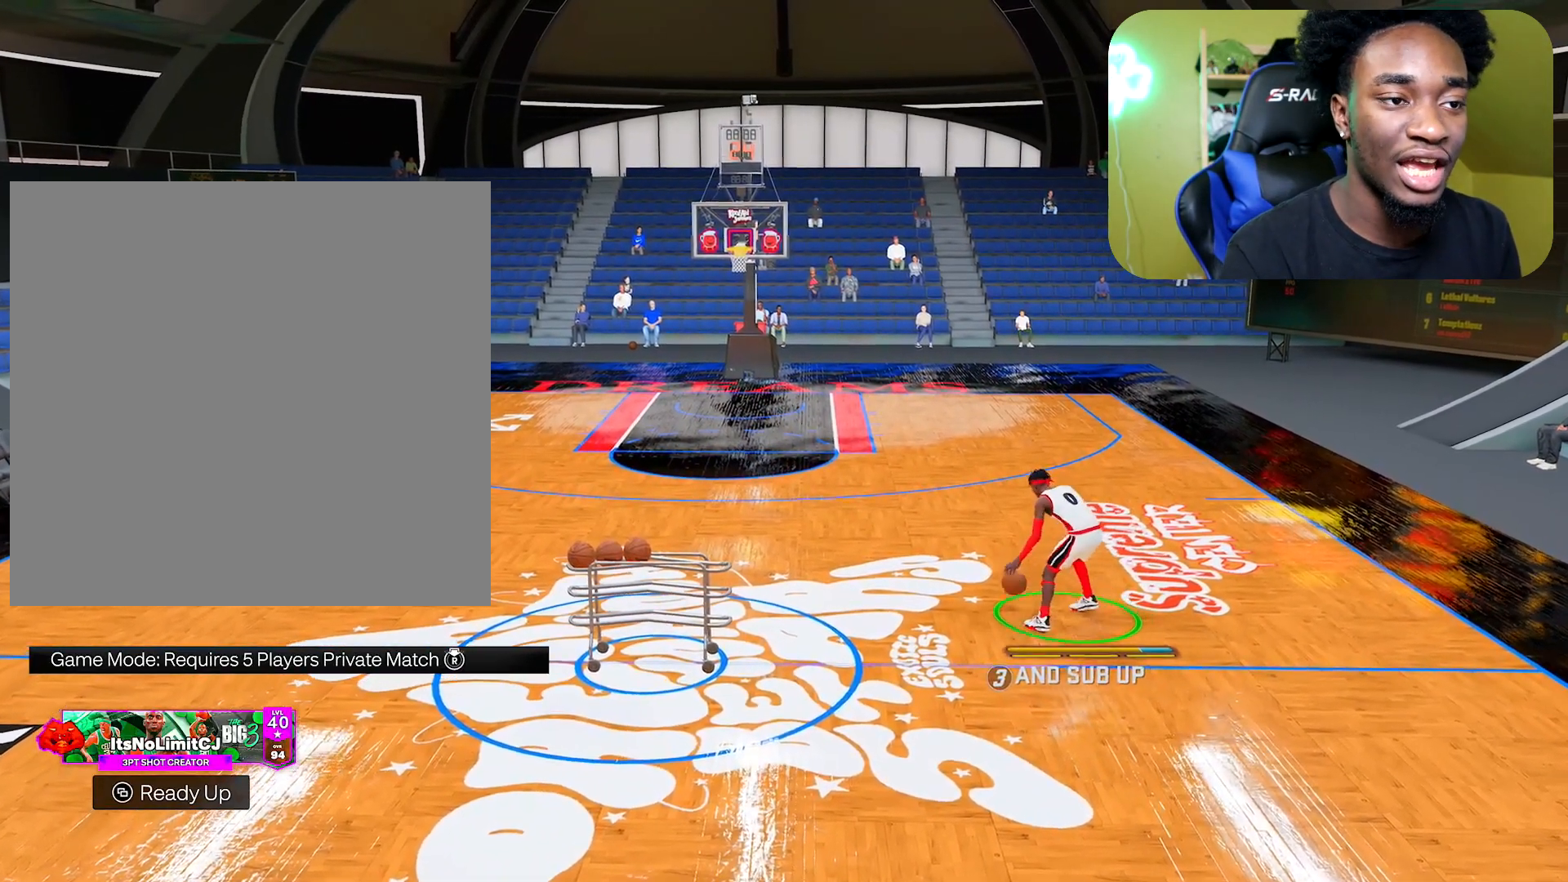
{"buttons": [], "left_stick": "center", "right_stick": "center", "events": []}
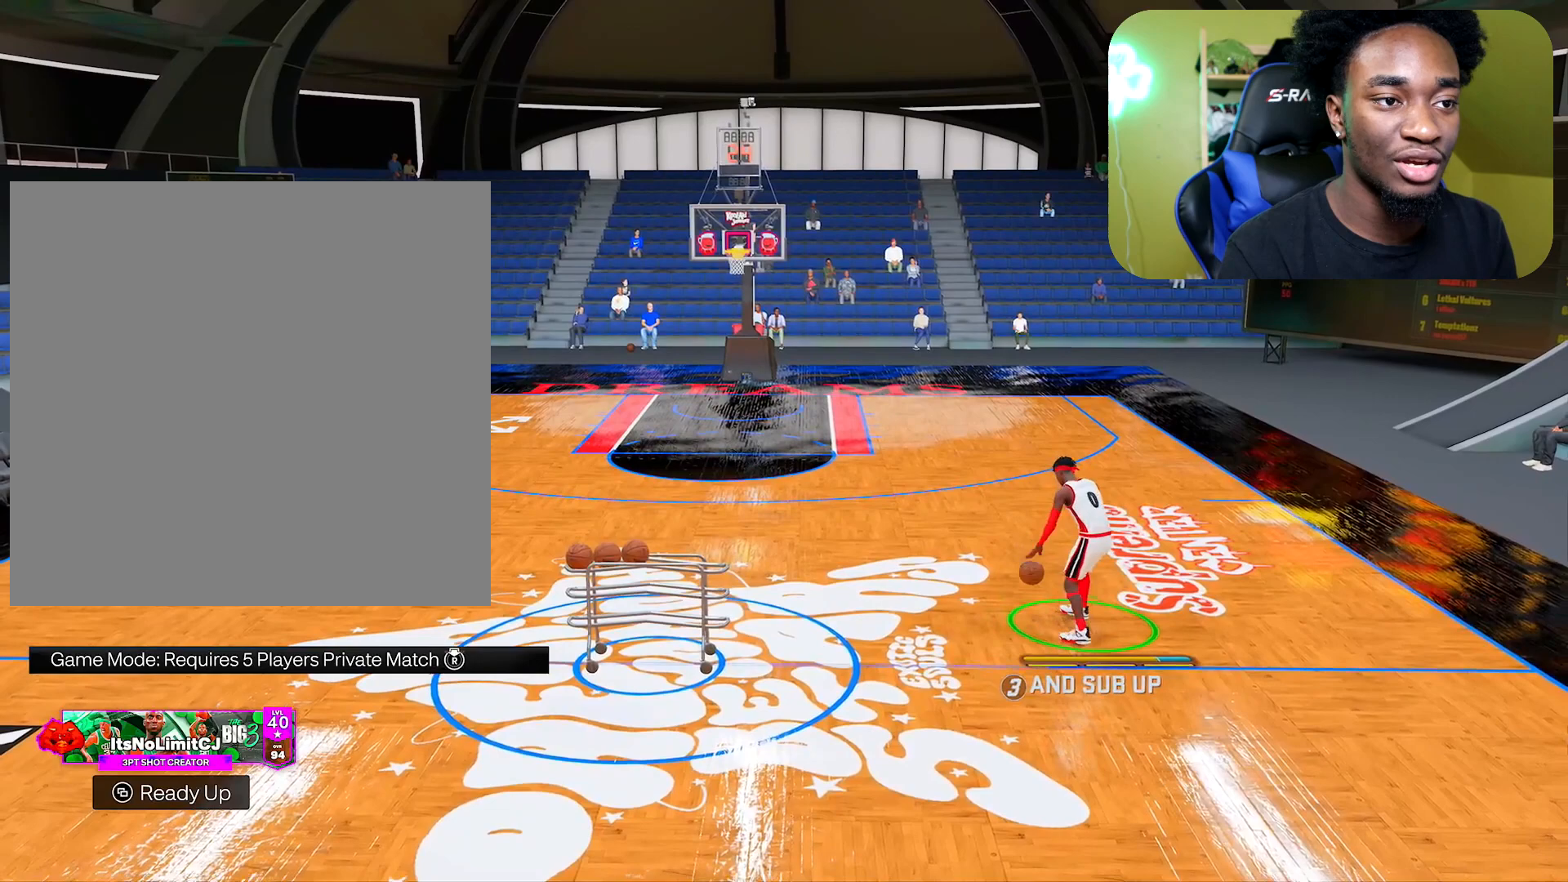
{"buttons": [], "left_stick": "center", "right_stick": "center", "events": [[50, "right_stick", "right"], [167, "right_stick", "center"]]}
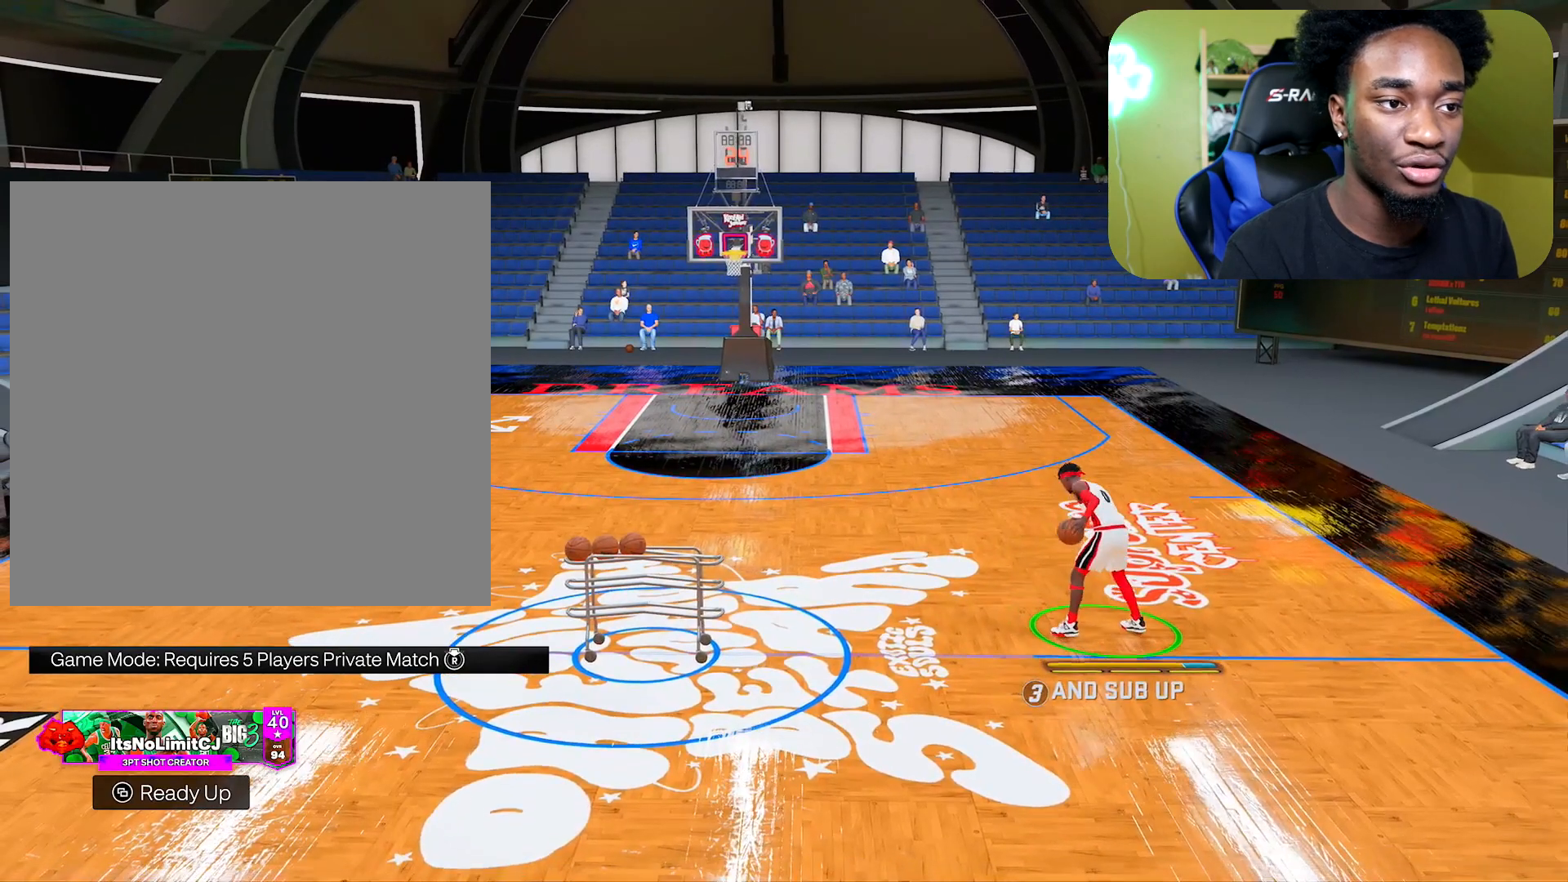
{"buttons": [], "left_stick": "center", "right_stick": "center", "events": [[217, "right_stick", "up"], [334, "right_stick", "center"]]}
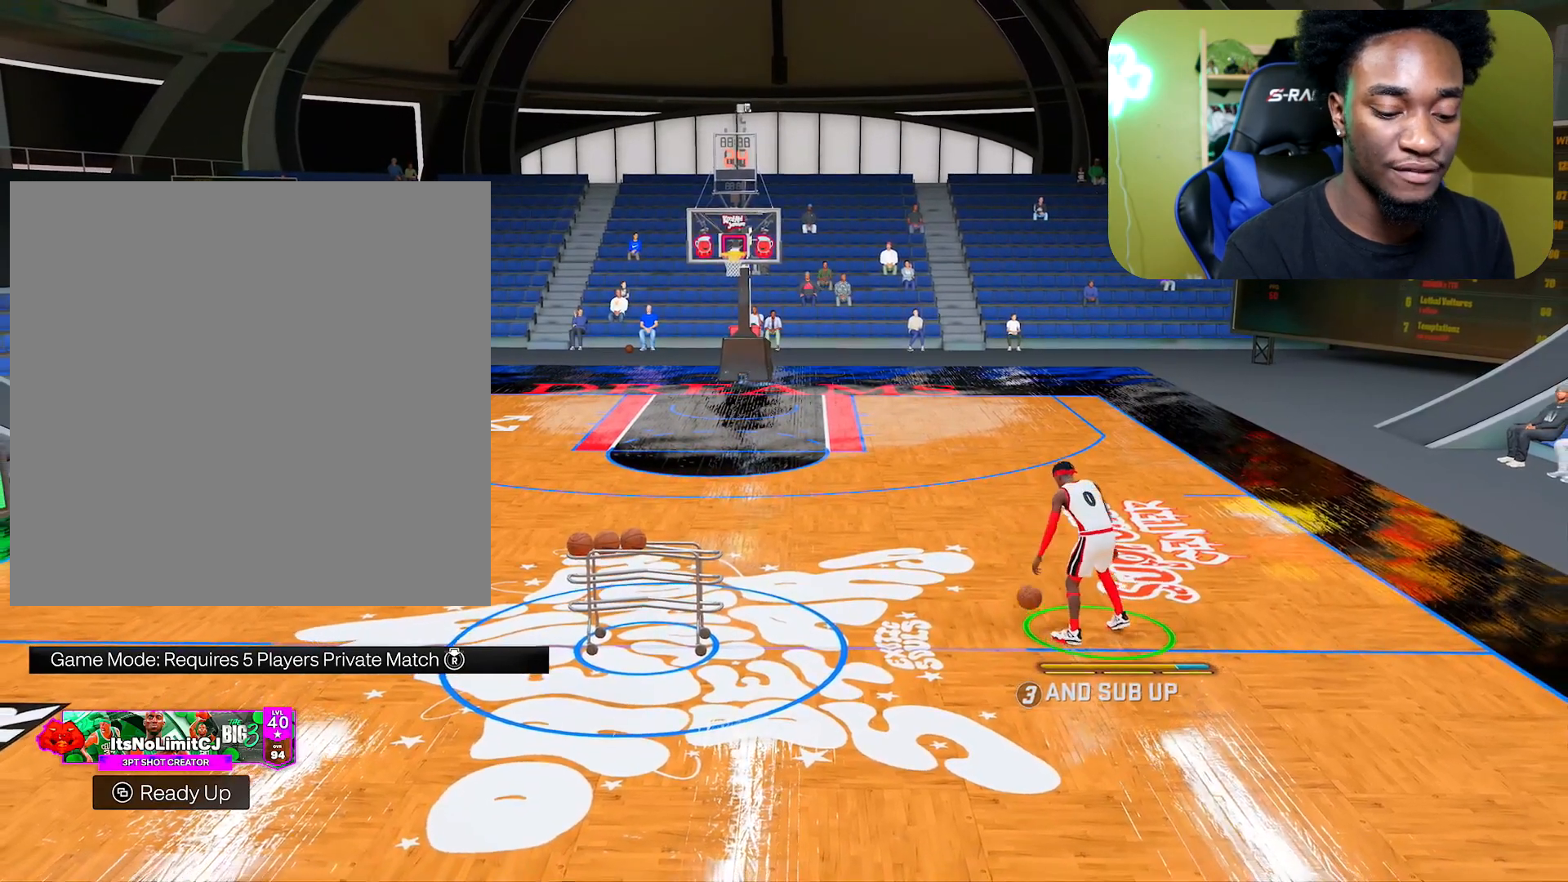
{"buttons": [], "left_stick": "center", "right_stick": "center", "events": []}
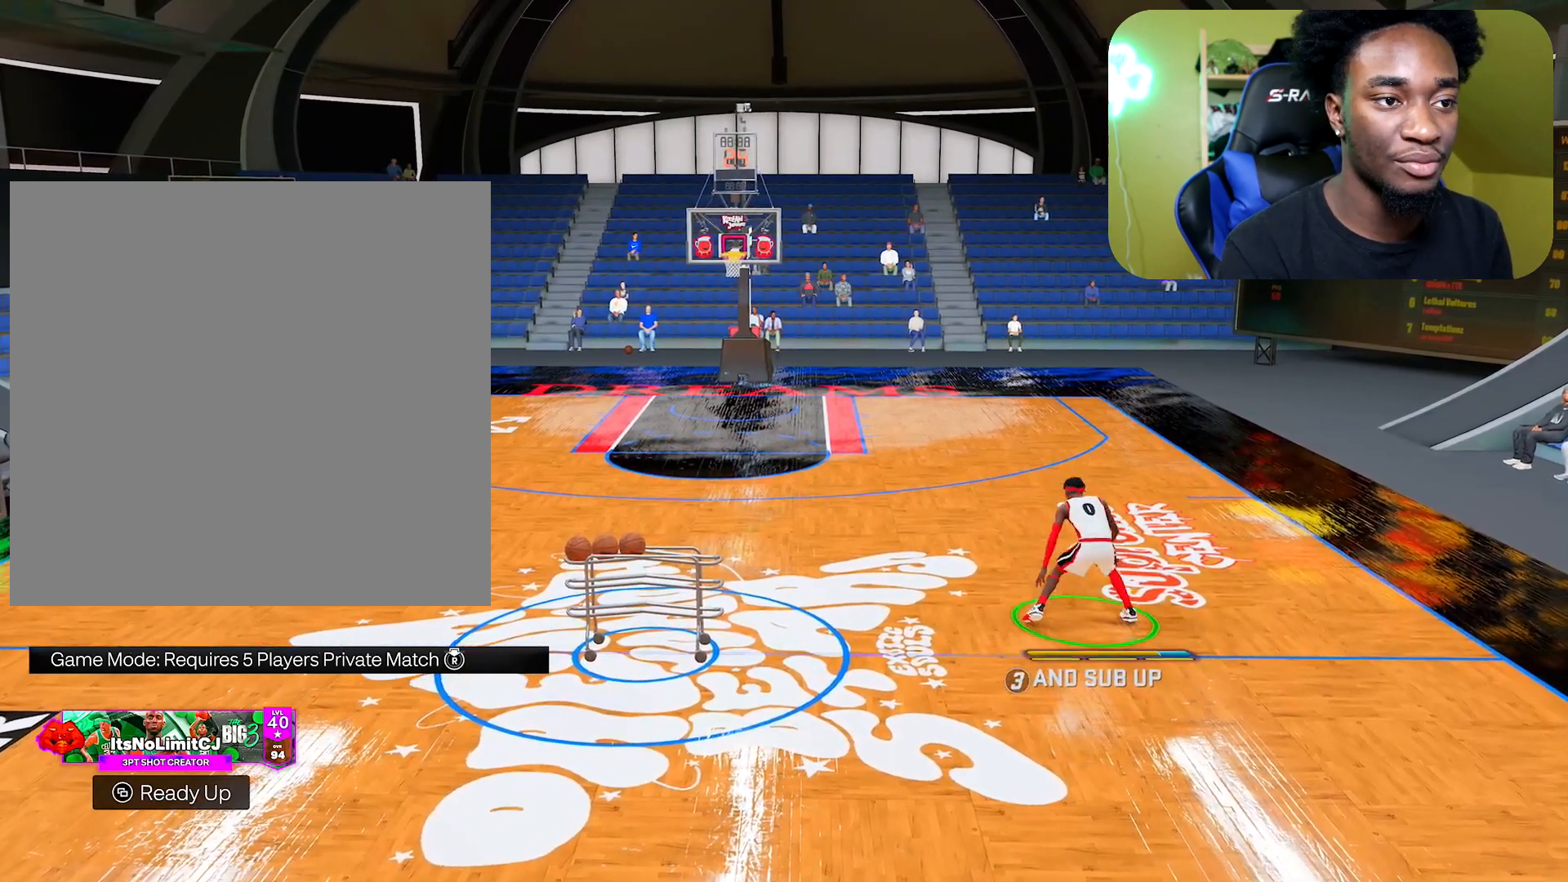
{"buttons": [], "left_stick": "center", "right_stick": "center", "events": [[50, "right_stick", "up"], [200, "right_stick", "center"]]}
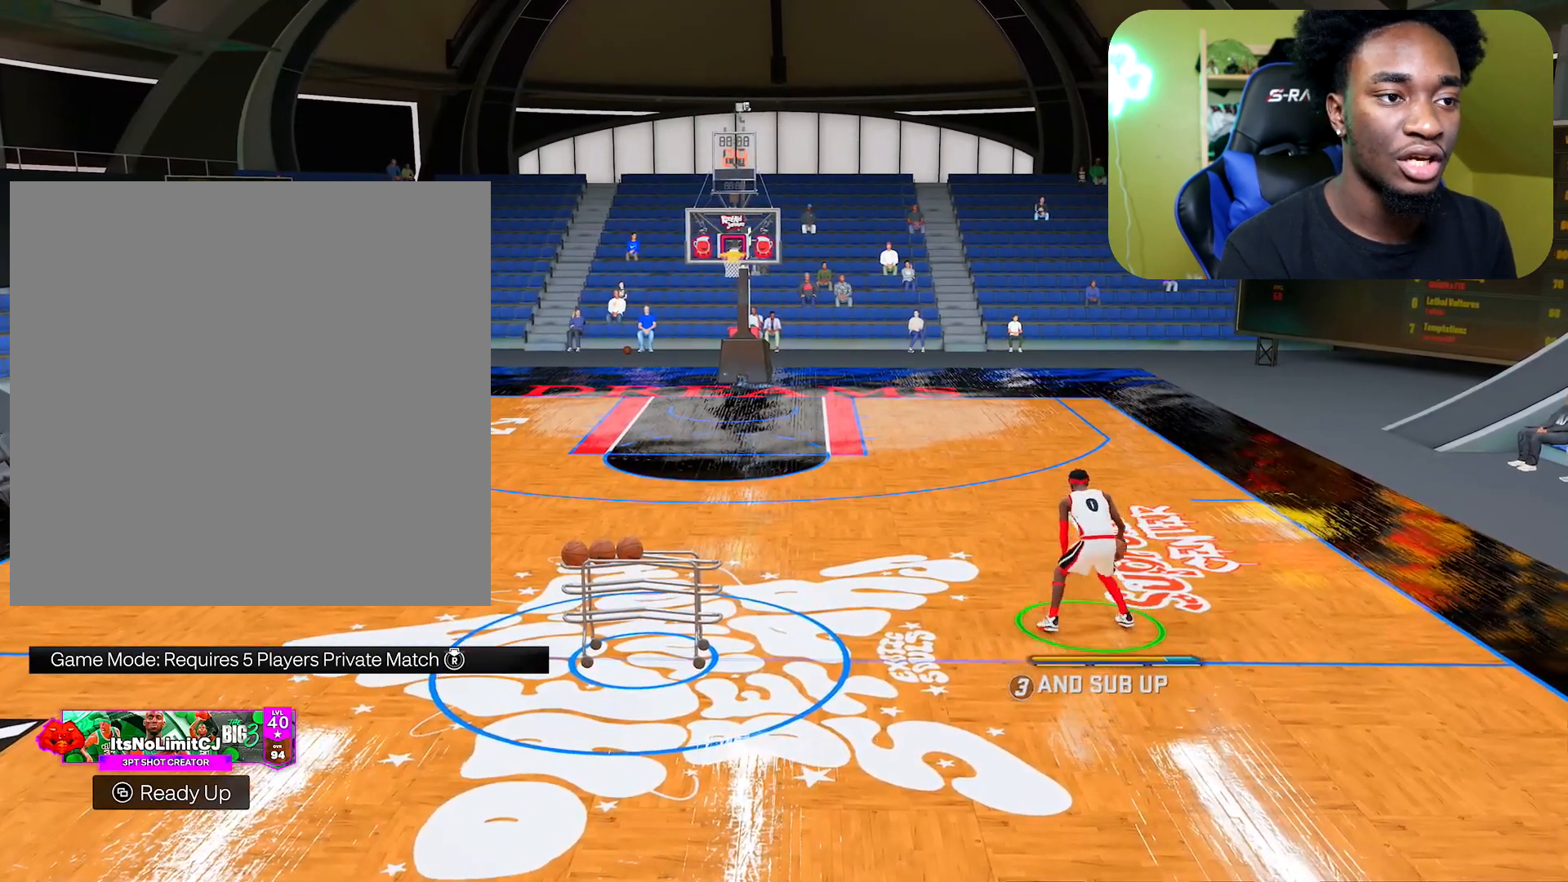
{"buttons": [], "left_stick": "center", "right_stick": "up-left", "events": [[150, "right_stick", "up-right"], [217, "right_stick", "center"], [483, "right_stick", "up-left"]]}
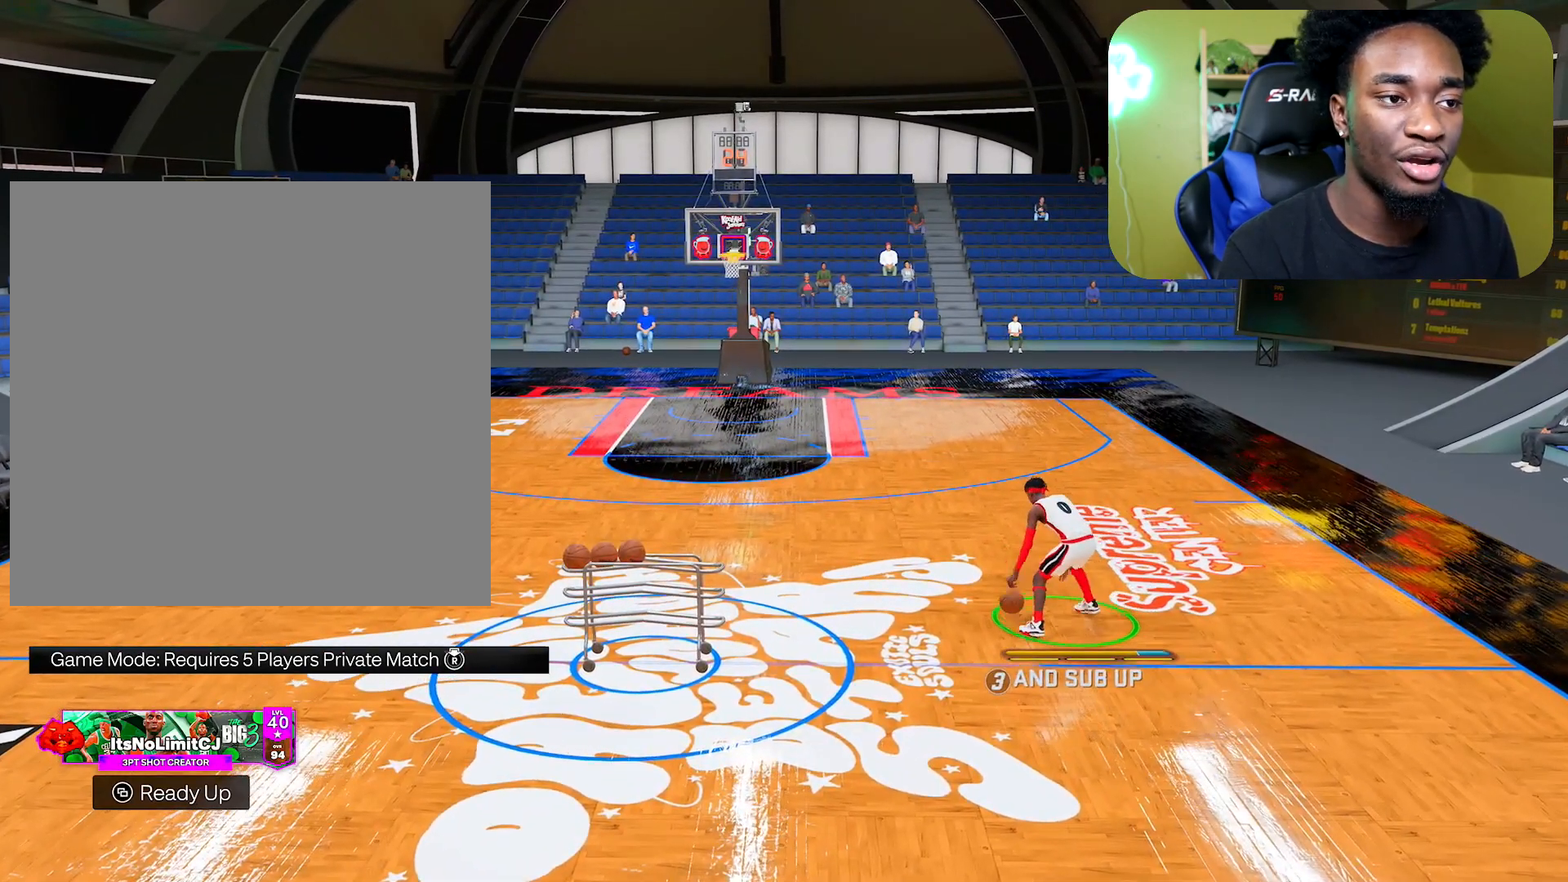
{"buttons": [], "left_stick": "center", "right_stick": "center", "events": [[117, "right_stick", "center"]]}
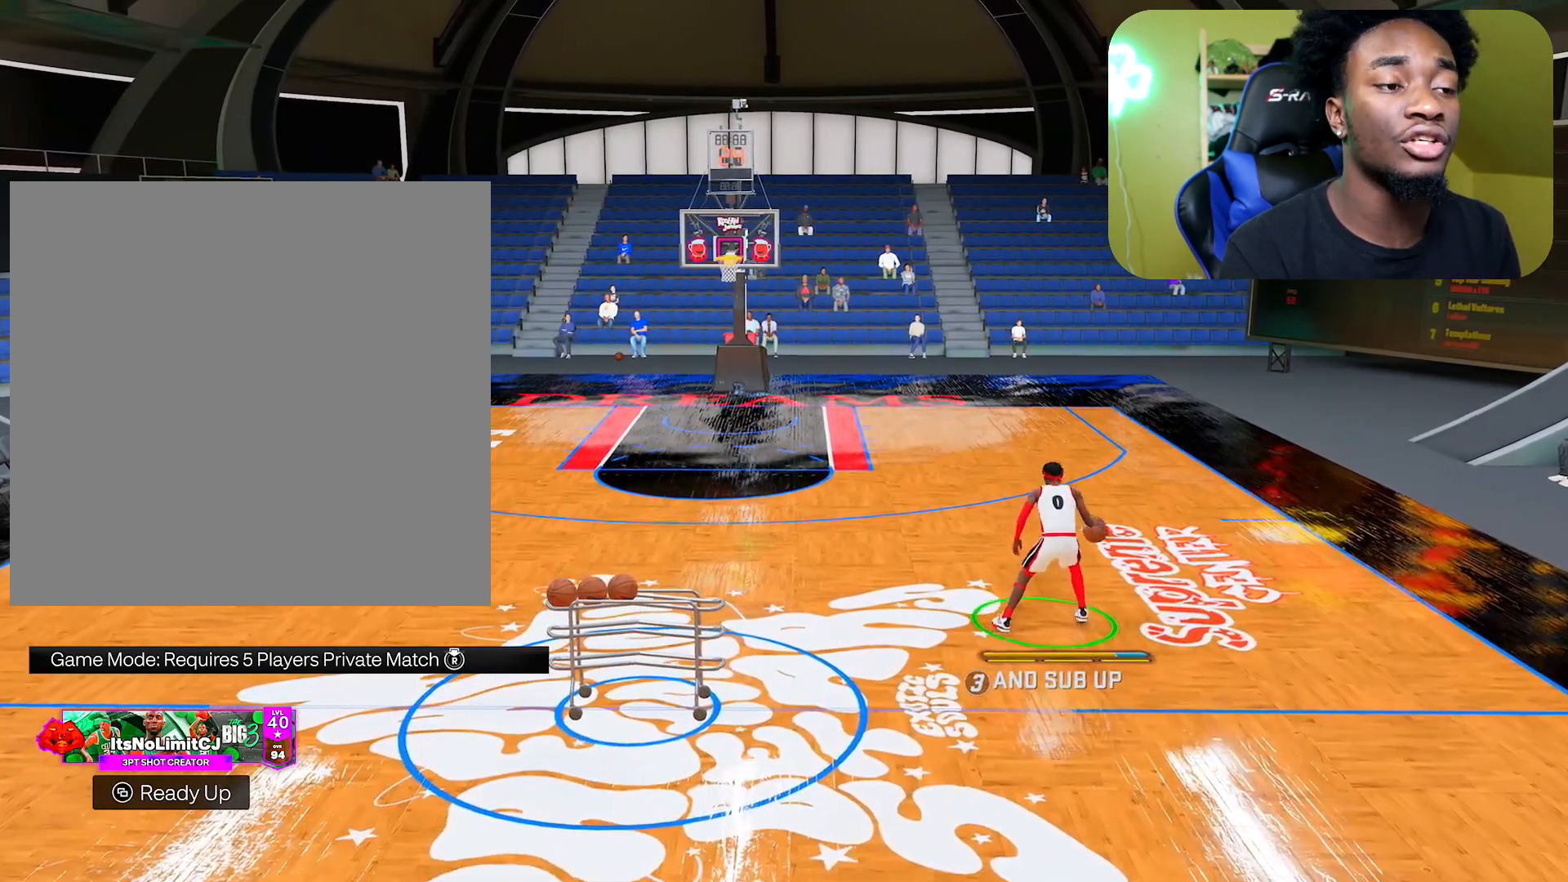
{"buttons": [], "left_stick": "center", "right_stick": "center", "events": []}
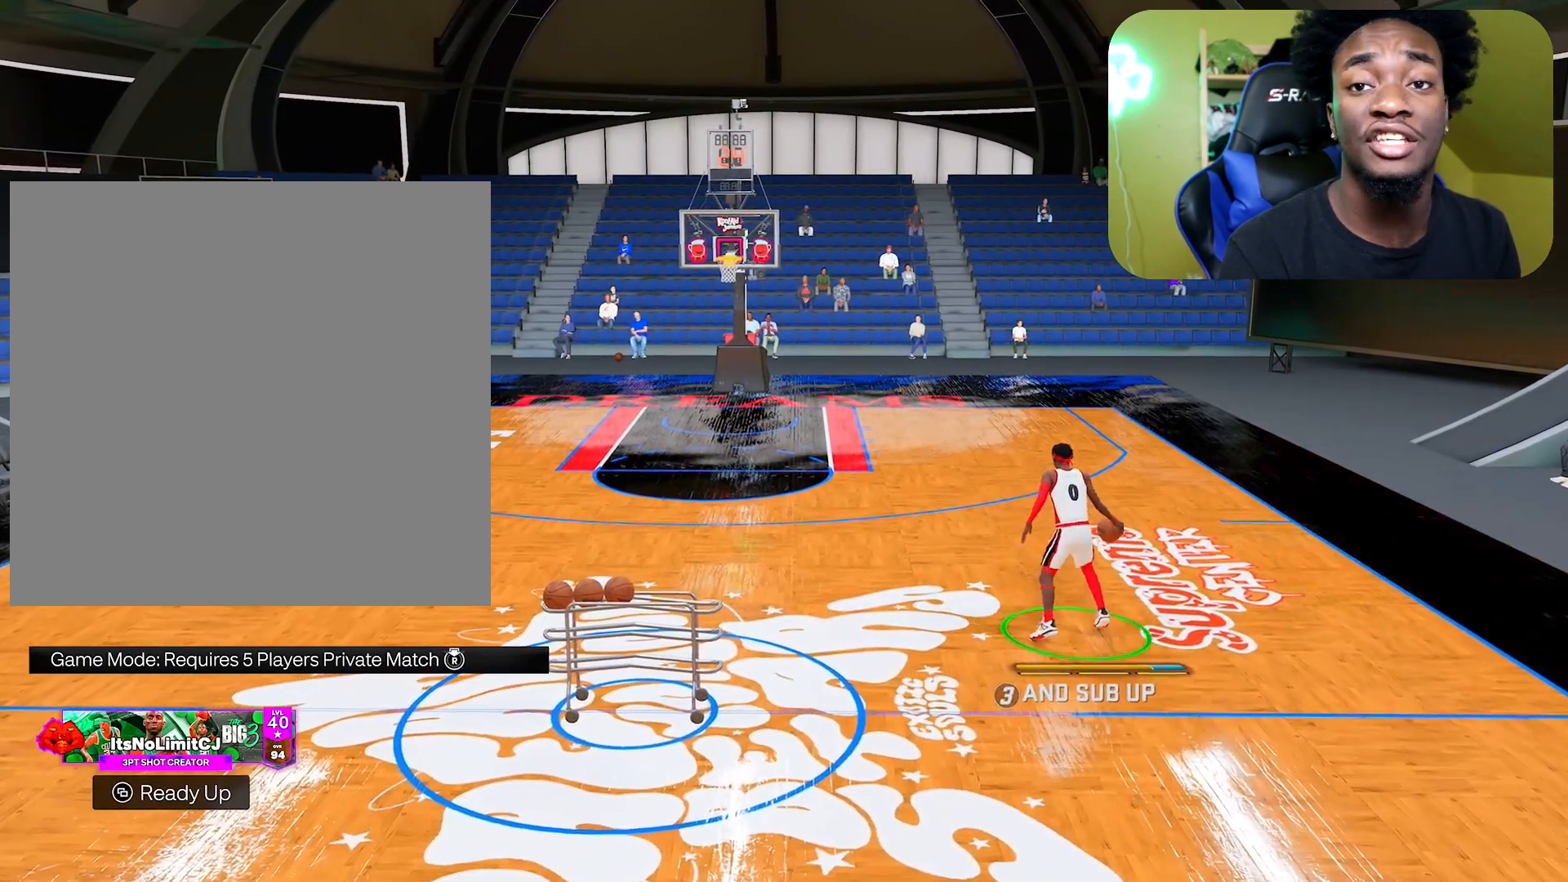
{"buttons": [], "left_stick": "center", "right_stick": "center", "events": []}
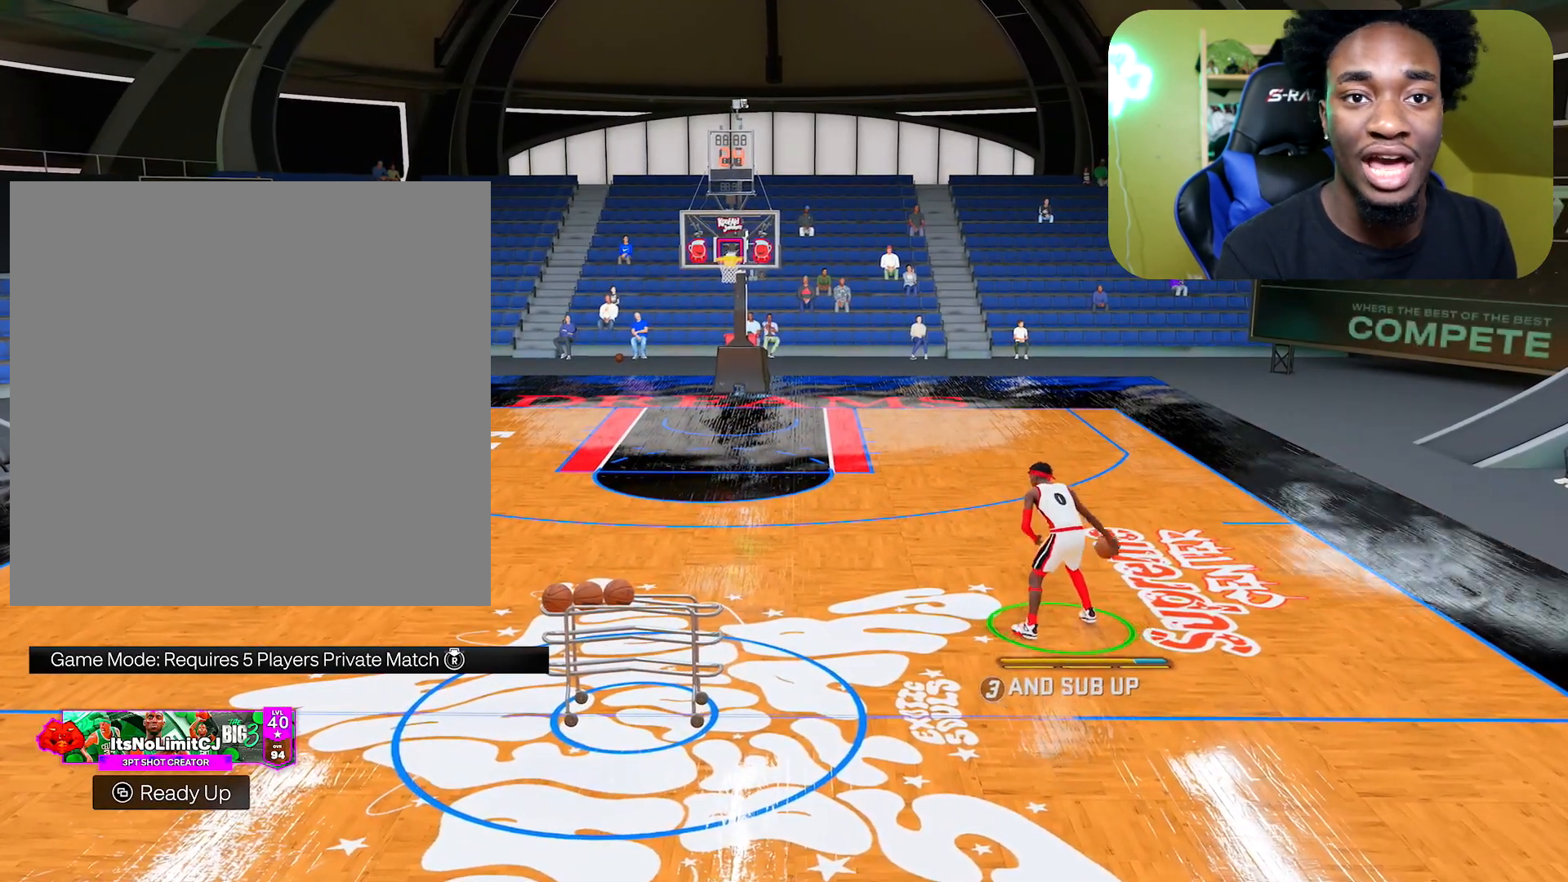
{"buttons": [], "left_stick": "center", "right_stick": "center", "events": []}
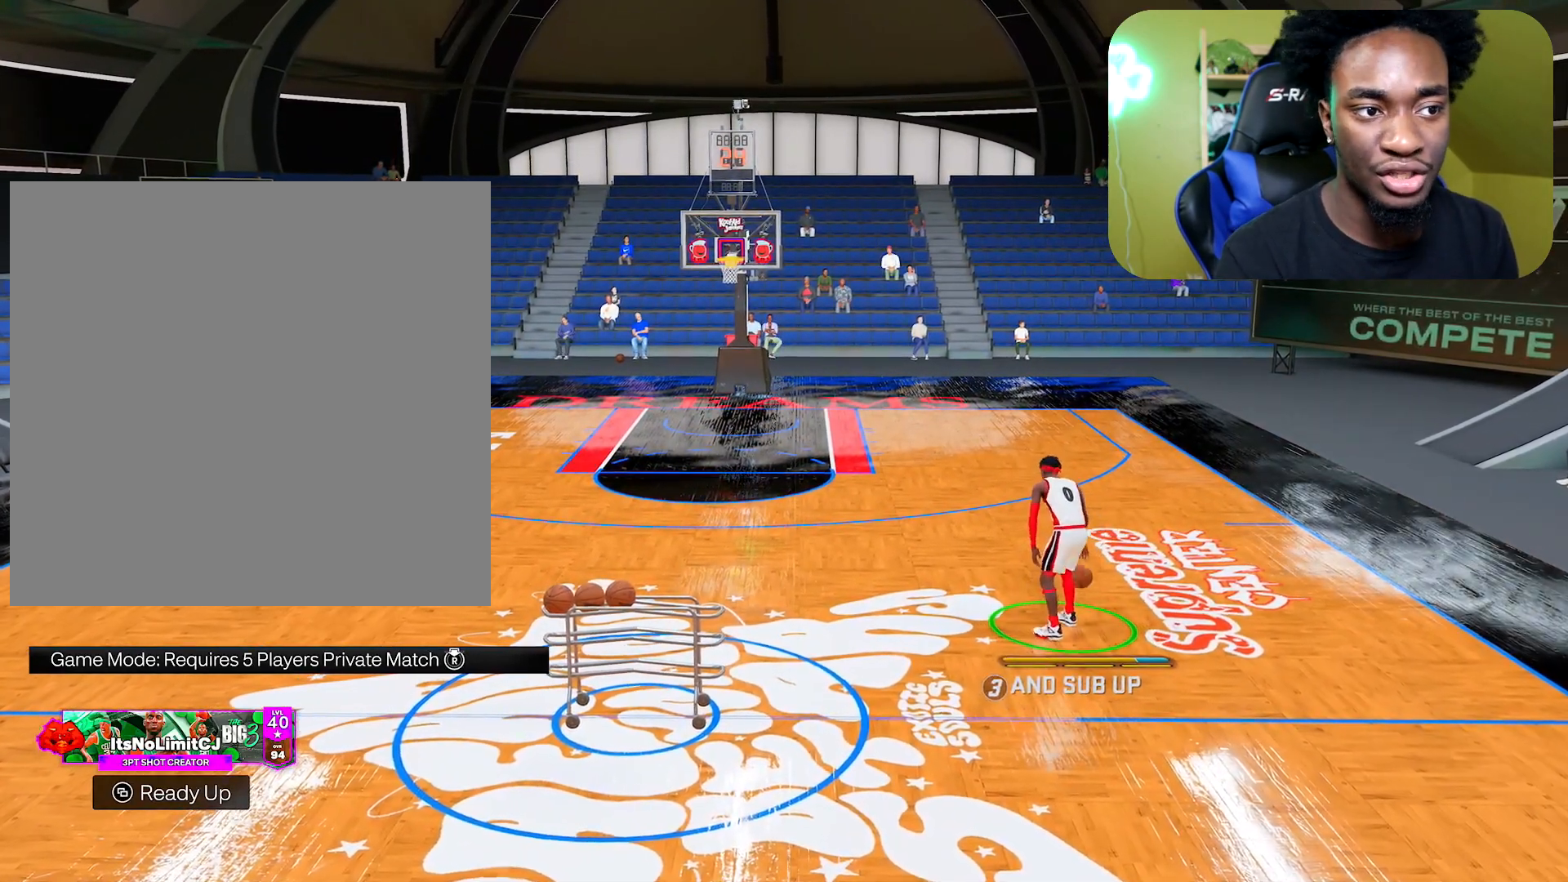
{"buttons": [], "left_stick": "center", "right_stick": "center", "events": []}
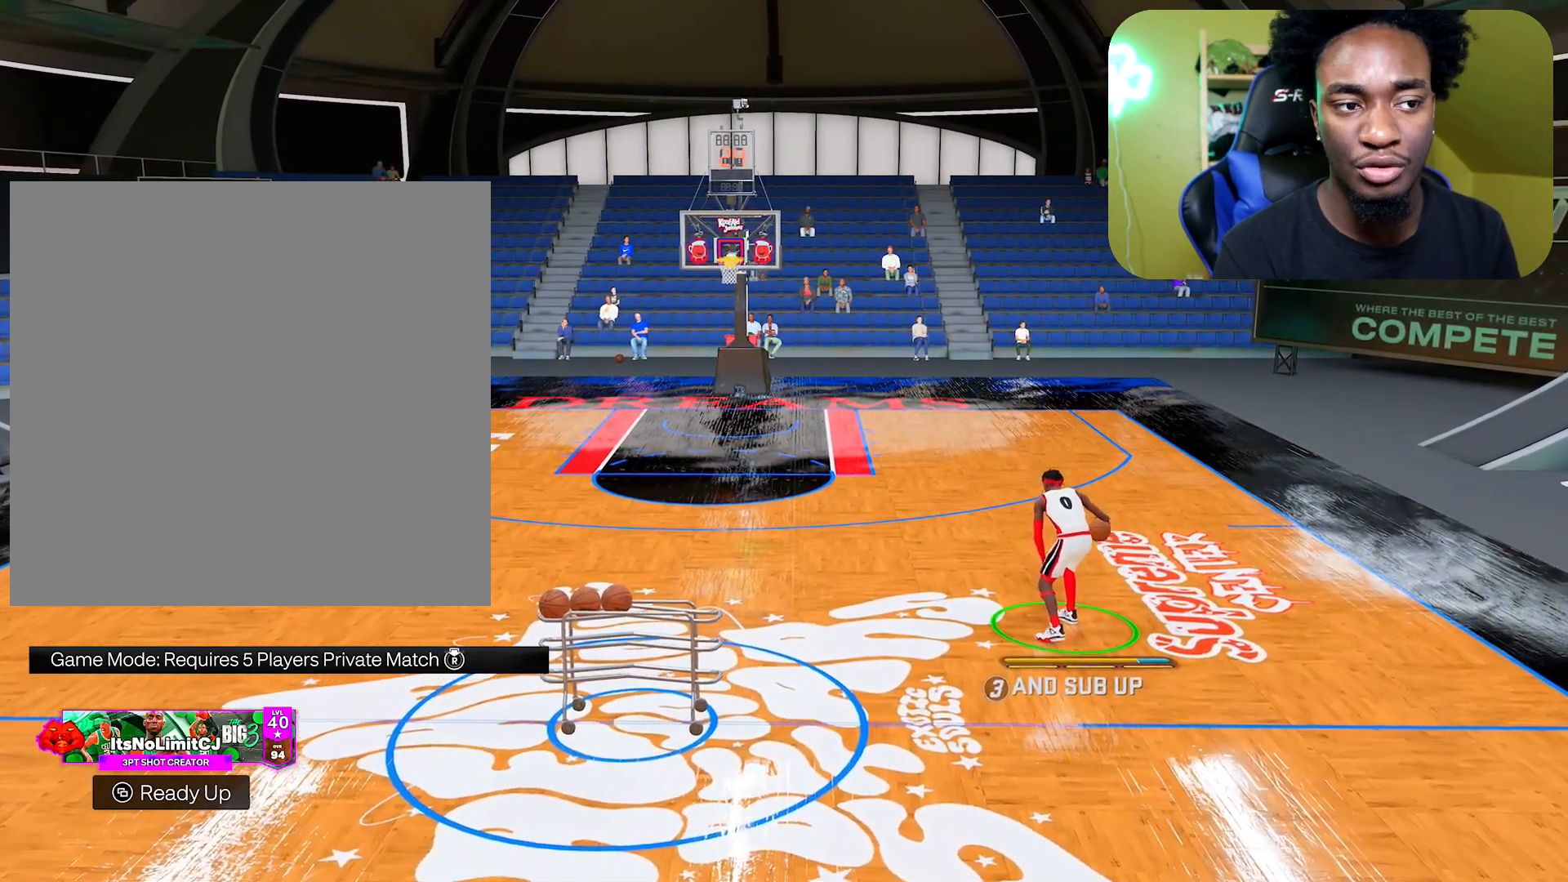
{"buttons": [], "left_stick": "center", "right_stick": "center", "events": []}
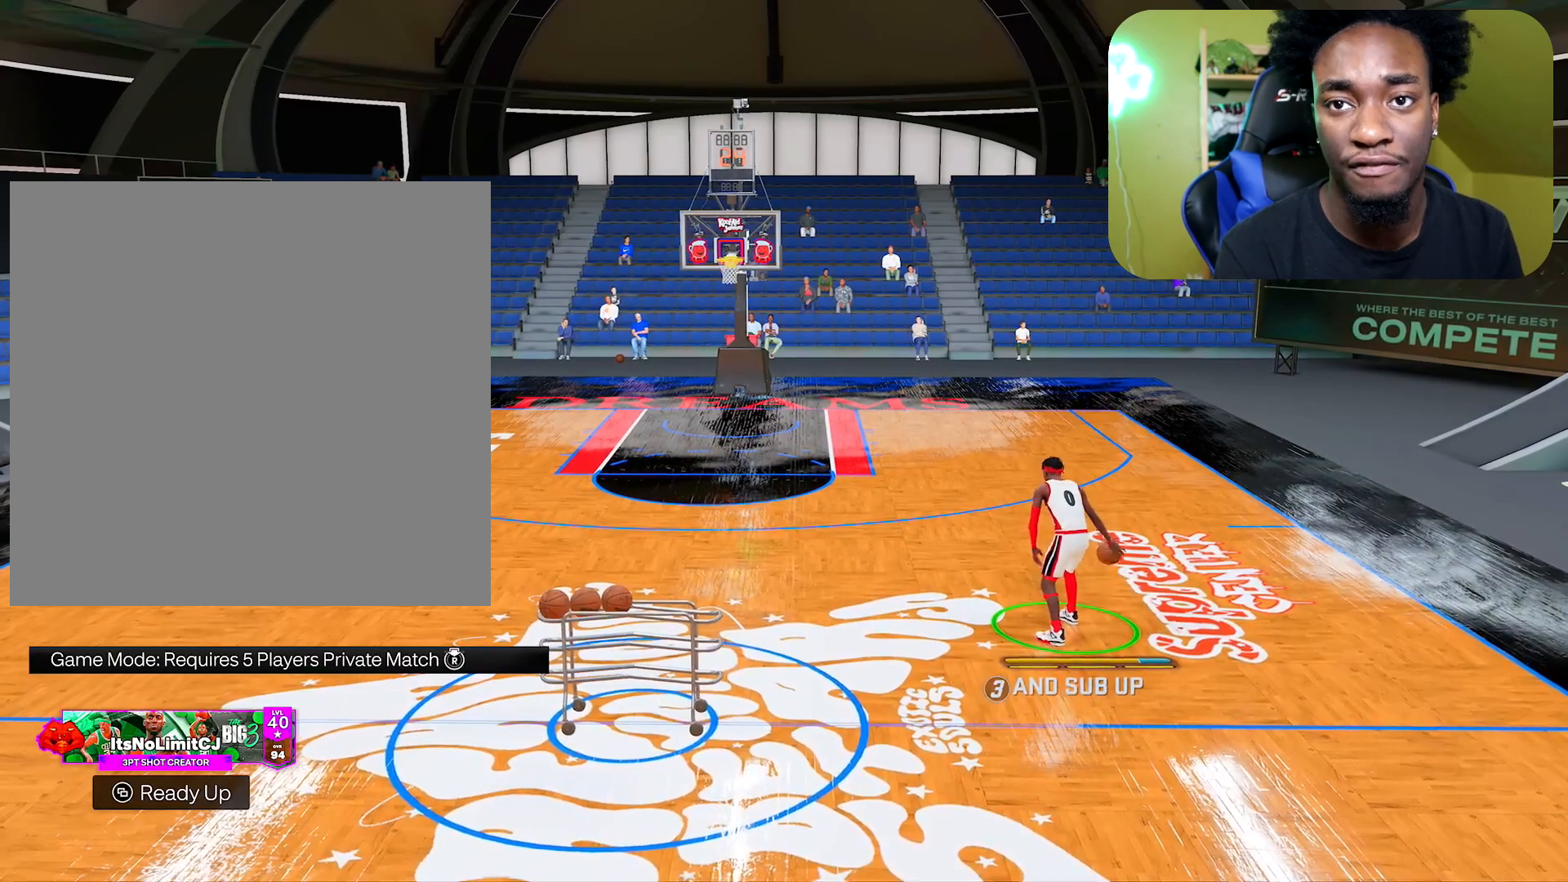
{"buttons": [], "left_stick": "center", "right_stick": "center", "events": []}
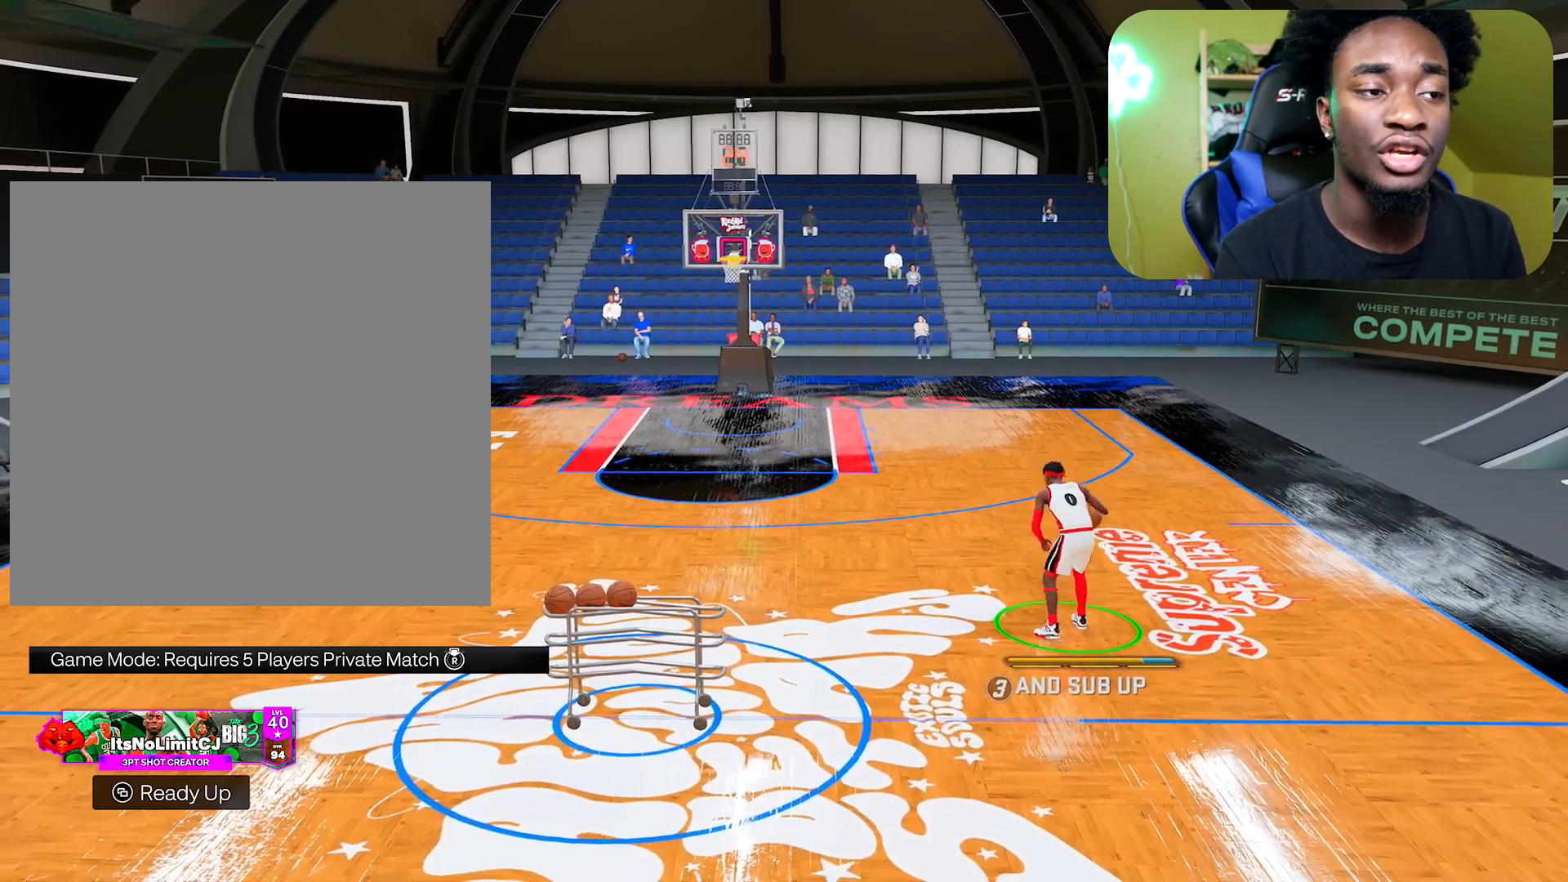
{"buttons": [], "left_stick": "center", "right_stick": "center", "events": [[333, "right_stick", "up-left"], [433, "right_stick", "center"]]}
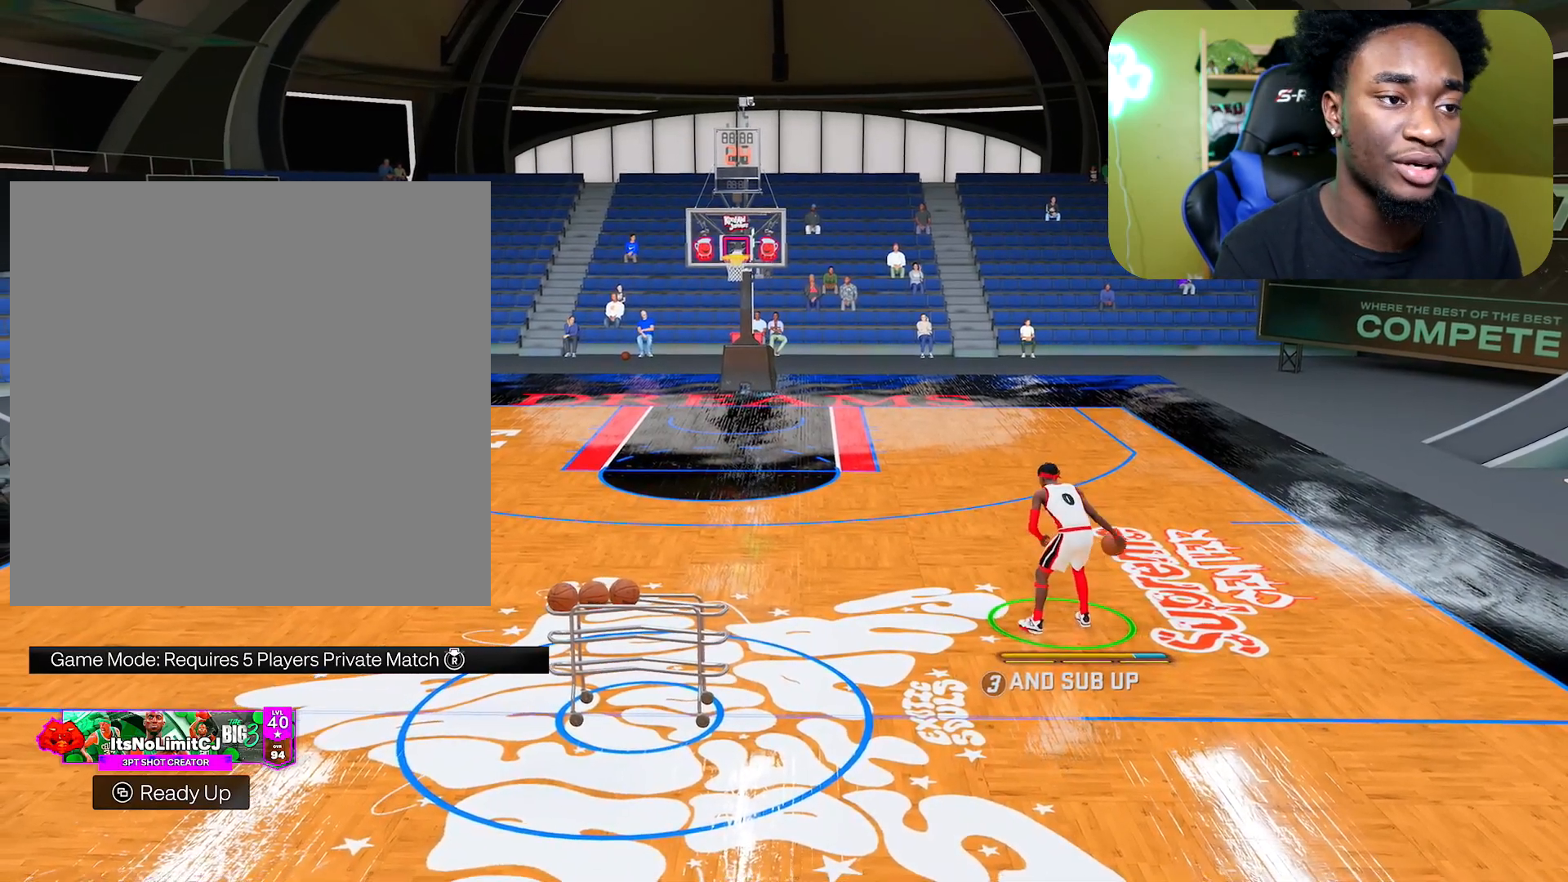
{"buttons": ["R2", "L3"], "left_stick": "up-left", "right_stick": "center", "events": [[167, "R2", "down"], [167, "left_stick", "up-left"], [484, "L3", "down"]]}
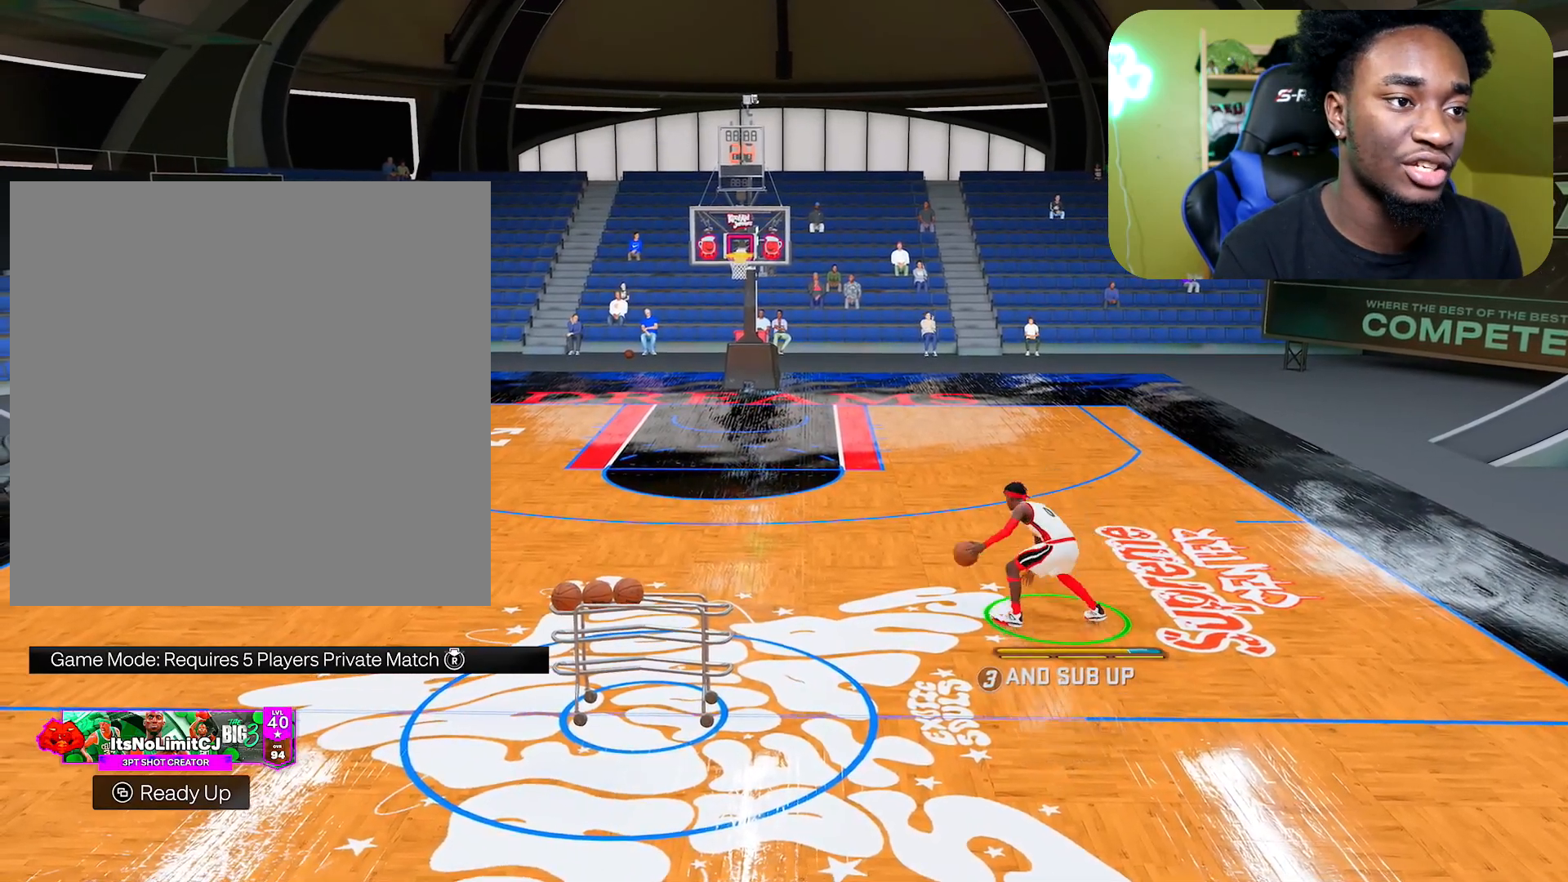
{"buttons": ["R2", "L3"], "left_stick": "up-left", "right_stick": "center", "events": []}
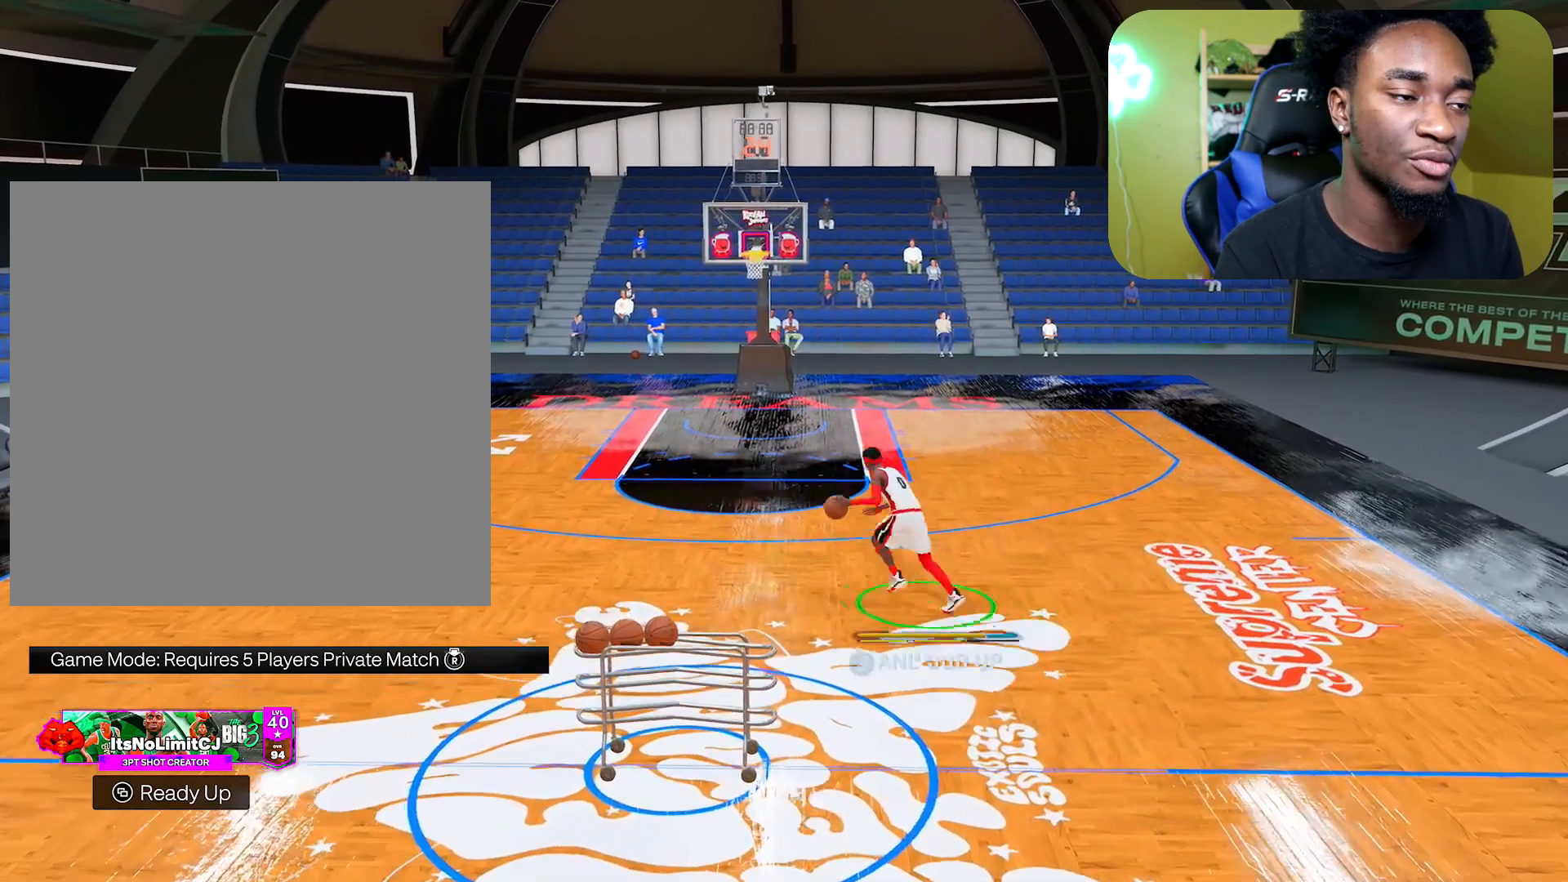
{"buttons": [], "left_stick": "down", "right_stick": "center", "events": [[151, "L3", "up"], [217, "R2", "up"], [234, "left_stick", "center"], [468, "left_stick", "down"]]}
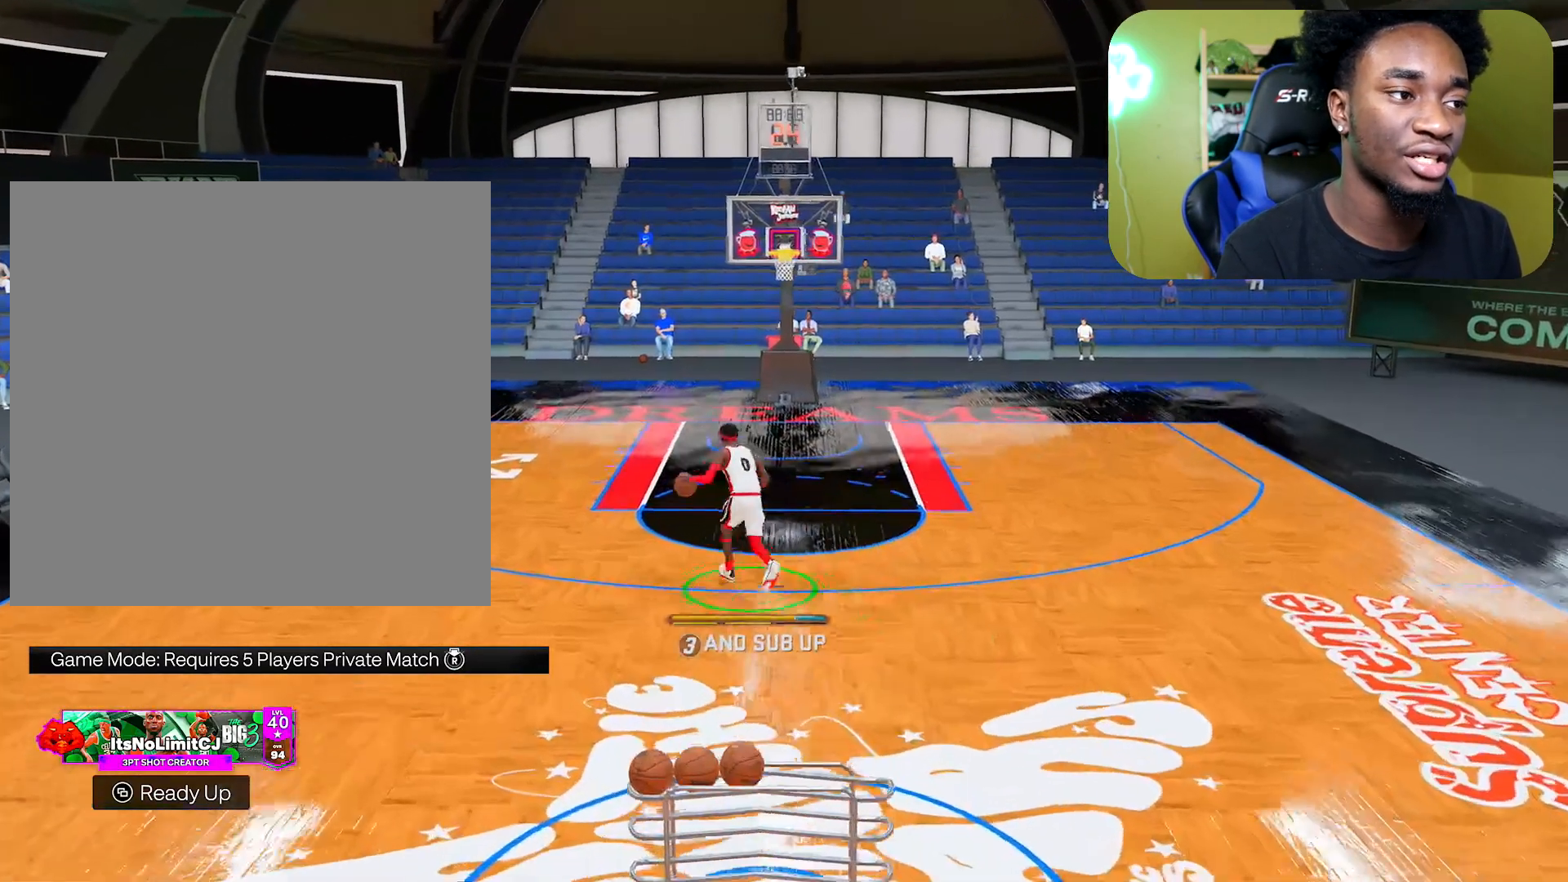
{"buttons": [], "left_stick": "down-left", "right_stick": "center", "events": [[17, "left_stick", "down-left"]]}
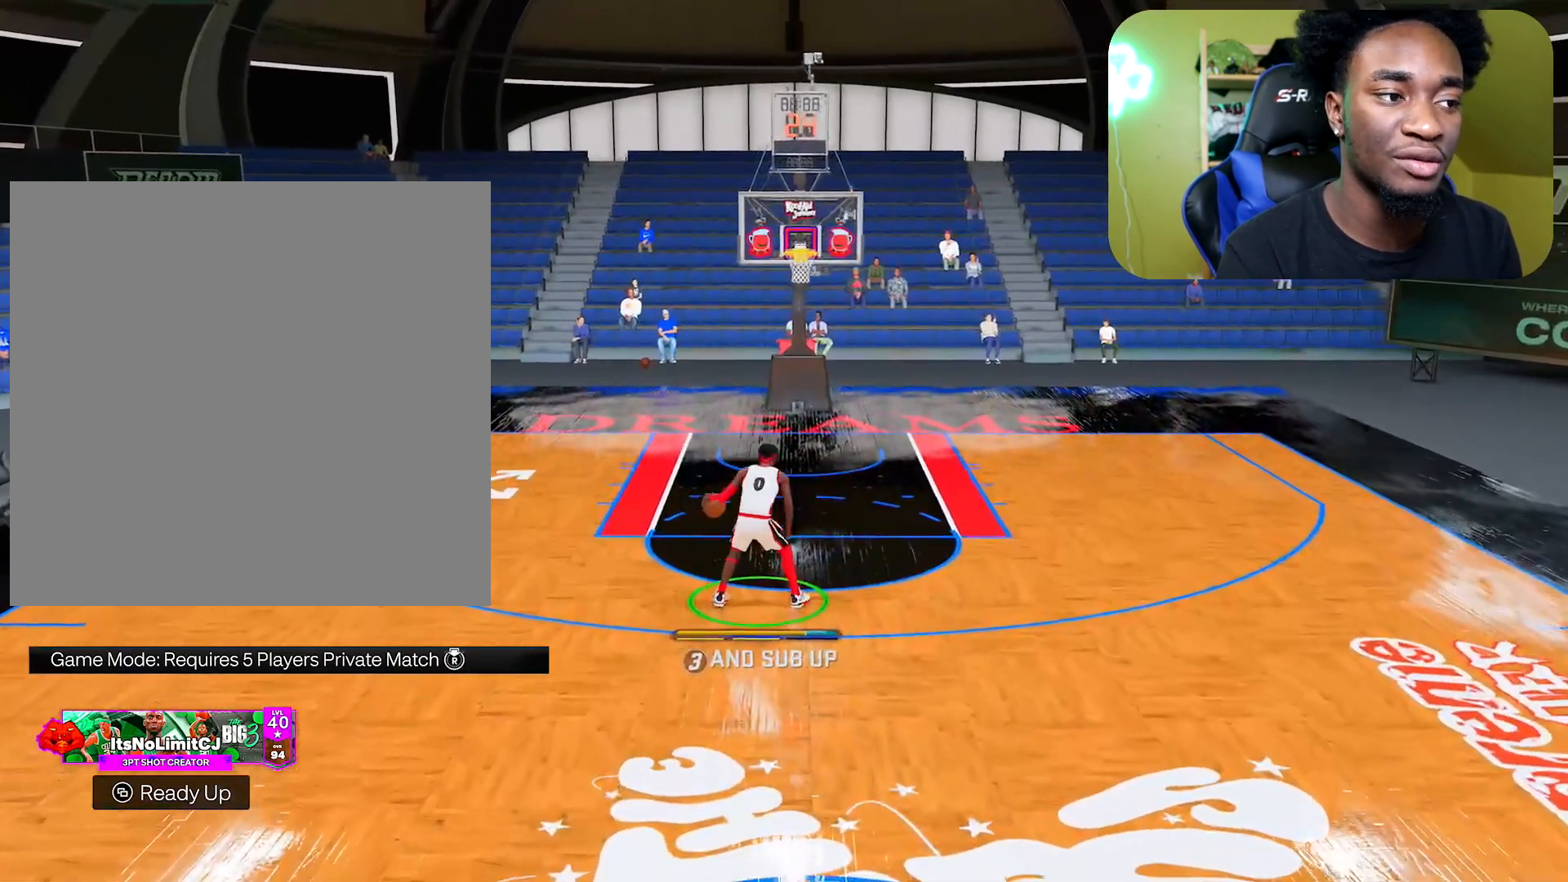
{"buttons": [], "left_stick": "down-left", "right_stick": "center", "events": []}
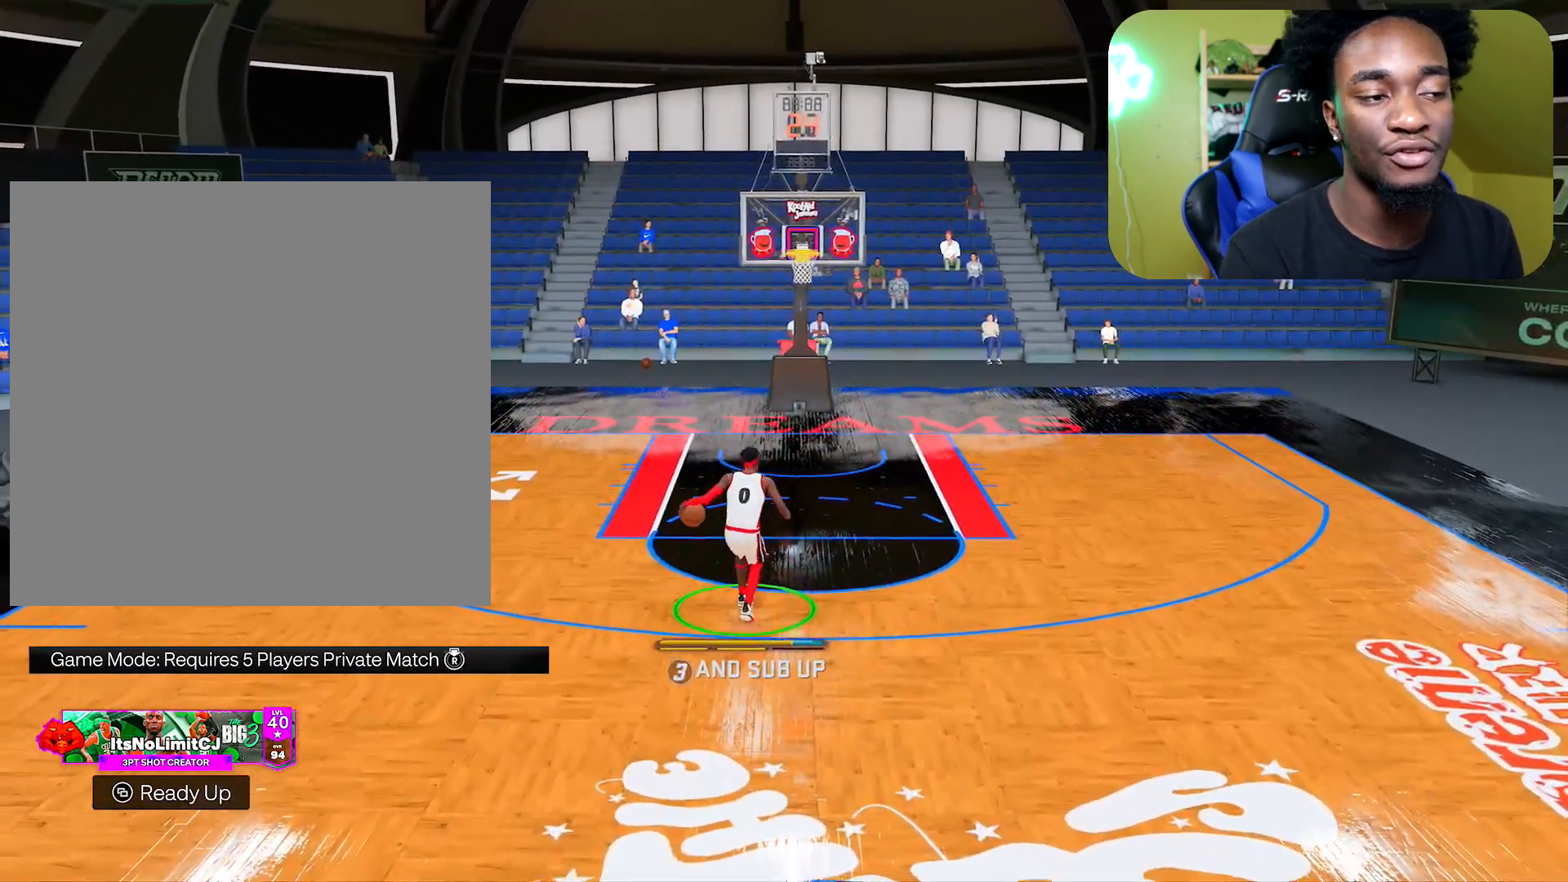
{"buttons": [], "left_stick": "center", "right_stick": "center", "events": [[217, "left_stick", "center"]]}
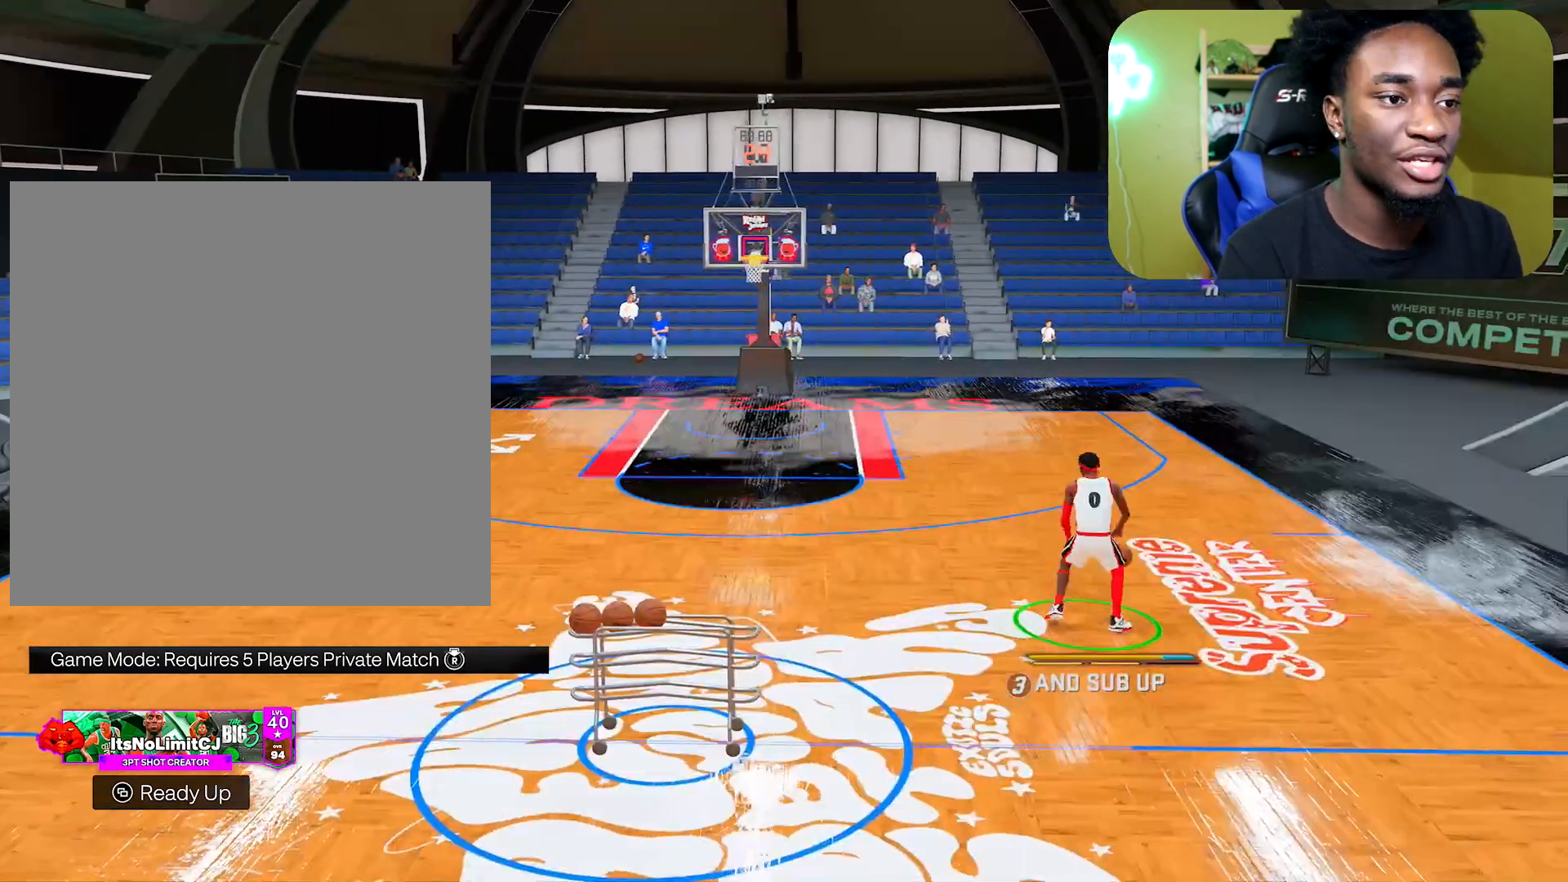
{"buttons": [], "left_stick": "center", "right_stick": "center", "events": [[334, "right_stick", "up"], [451, "right_stick", "center"]]}
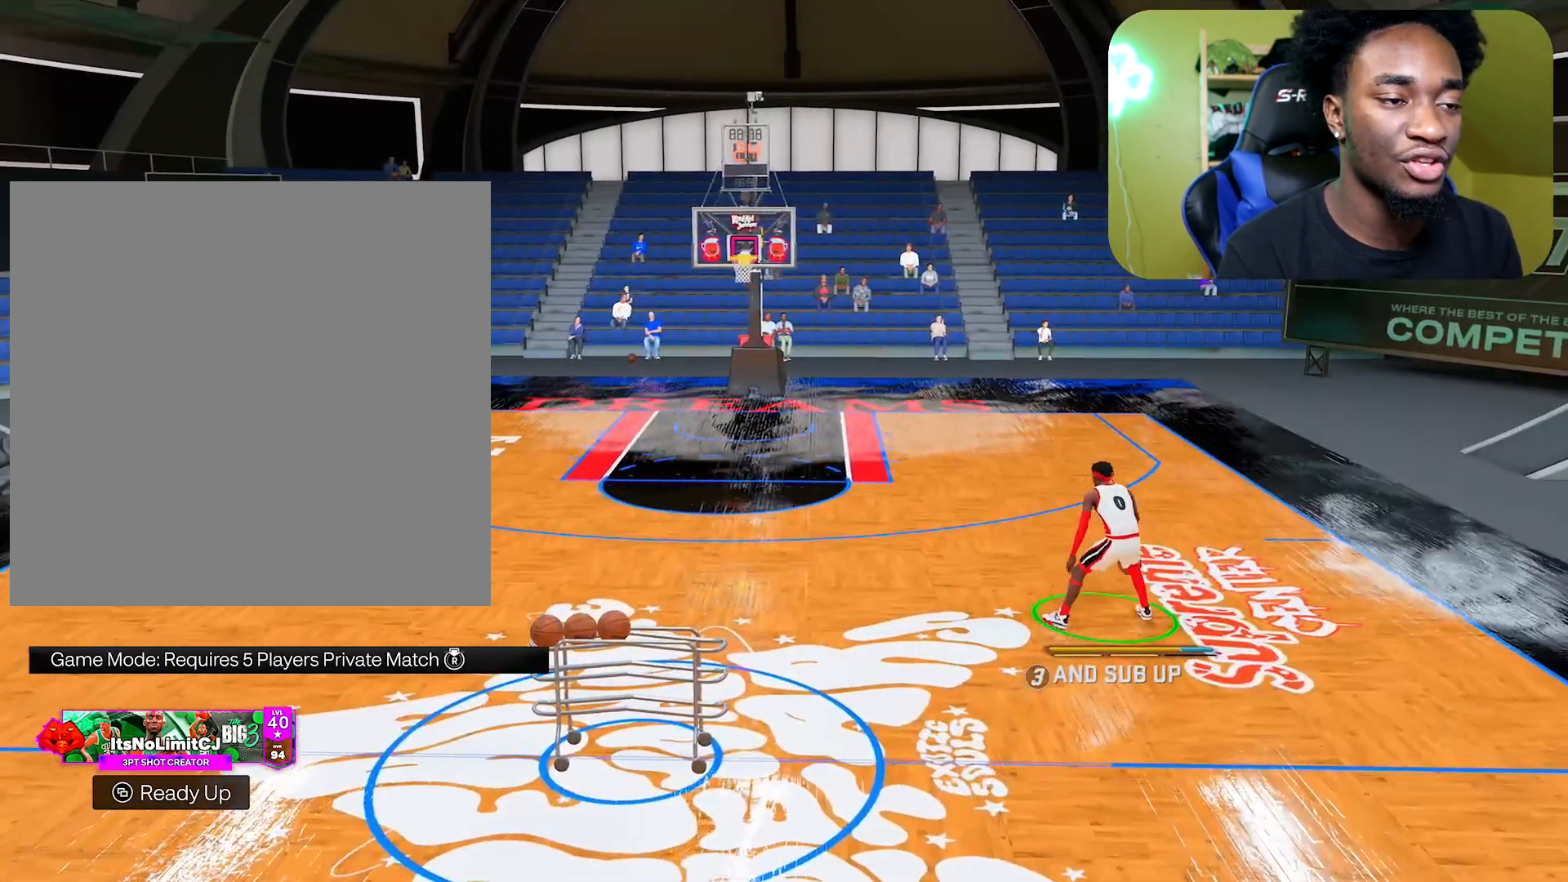
{"buttons": ["R2", "L3"], "left_stick": "up-left", "right_stick": "center", "events": [[217, "R2", "down"], [234, "left_stick", "up-left"], [367, "L3", "down"]]}
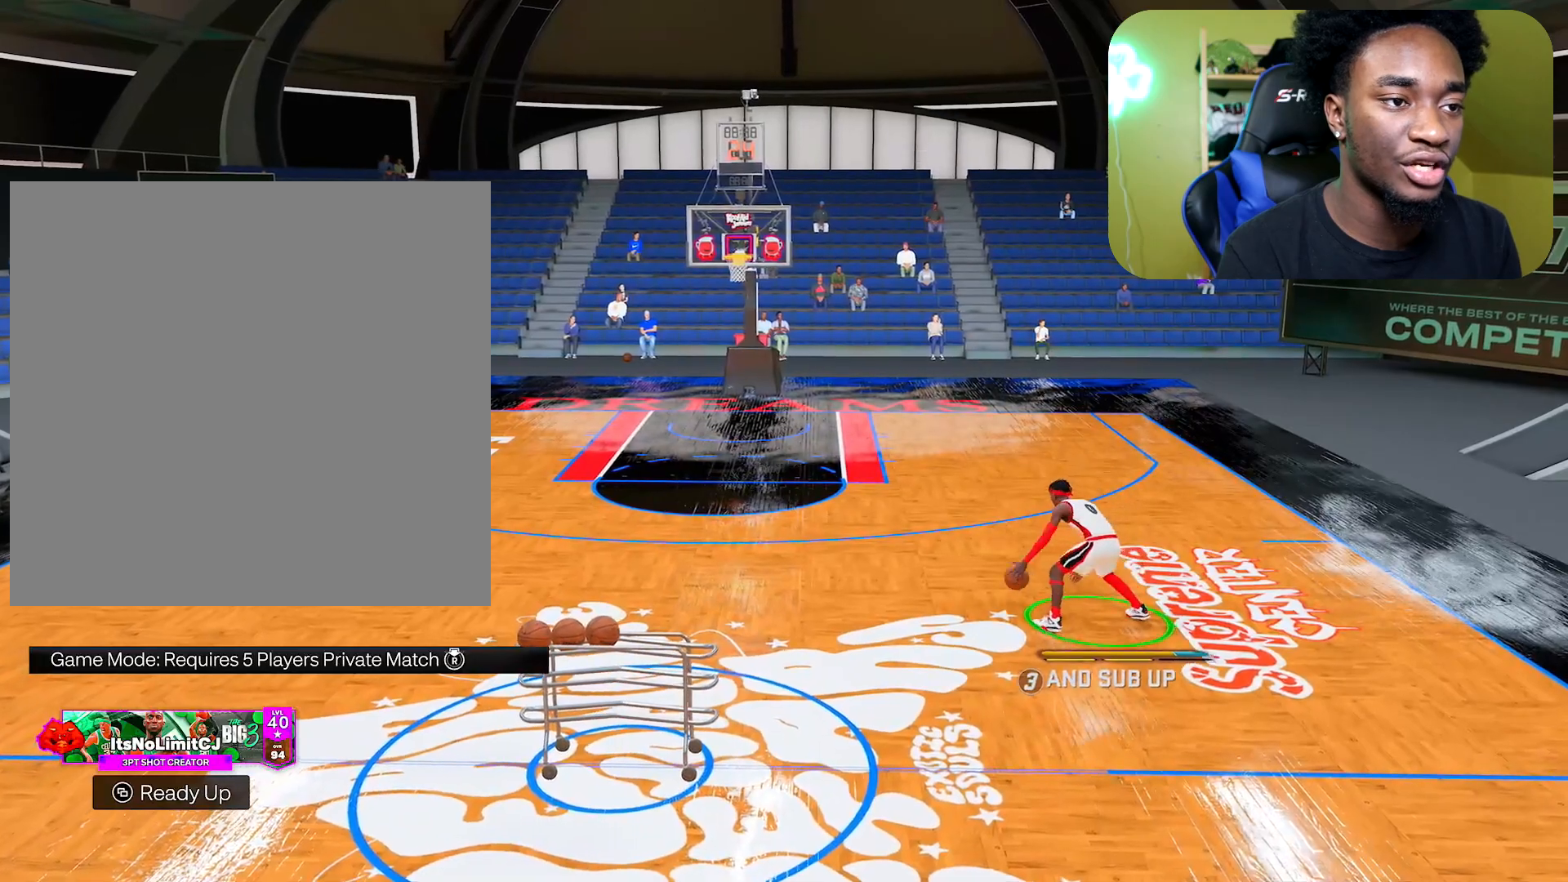
{"buttons": ["R2", "L3"], "left_stick": "up-left", "right_stick": "center", "events": []}
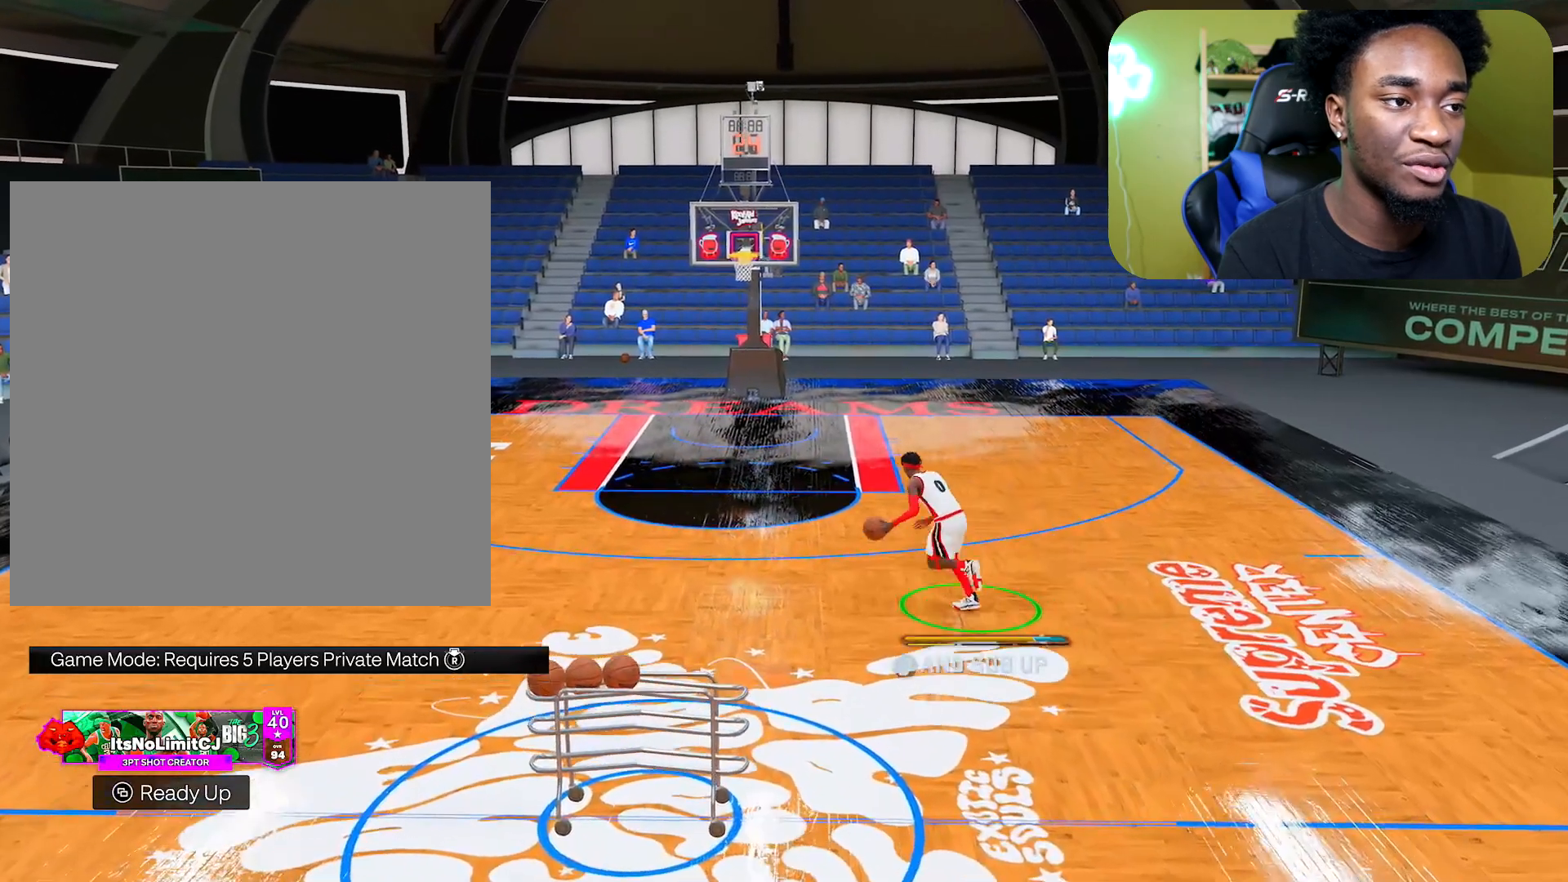
{"buttons": [], "left_stick": "down", "right_stick": "center", "events": [[67, "L3", "up"], [83, "R2", "up"], [250, "left_stick", "center"], [300, "left_stick", "down"]]}